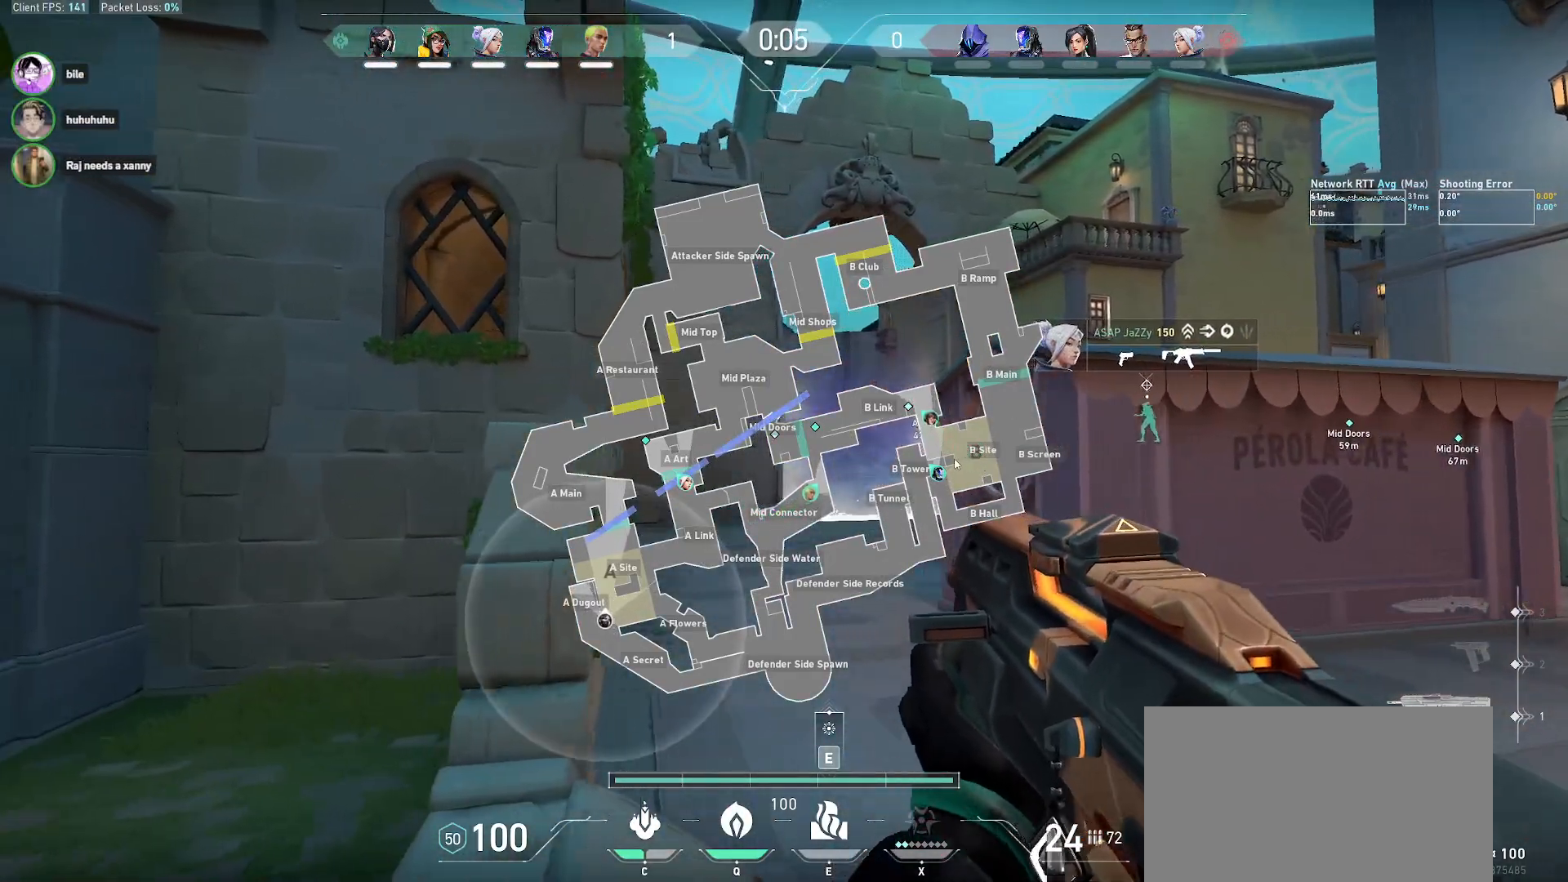
Gameplay with keyboard and mouse; each line is a JSON object with the keys and mouse buttons held at the frame after it. "events" lists presses ("down") and releases ("up") of "a", "alt", "c", "ctrl", "d", "e", "f", "q", "r", "s", "shift", "space", "tab", "w", "x", "z", "mouse_left", "mouse_wheel", "mouse_right", "mouse_mb4" and "mouse_mb5" between this image and that frame as [ms after this image, input, new state], when the widget could be followed in between. "mouse_left", "mouse_wheel", "mouse_right", "mouse_mb4", "mouse_mb5" = the "left", "wheel", "right", "mb4", "mb5" buttons of the "mouse" list. No other keys are recorded. "wheel" means that the mouse wheel is clicked or scrolled. Mouse movement is not recorded.
{"keys": ["a"], "mouse": [], "events": []}
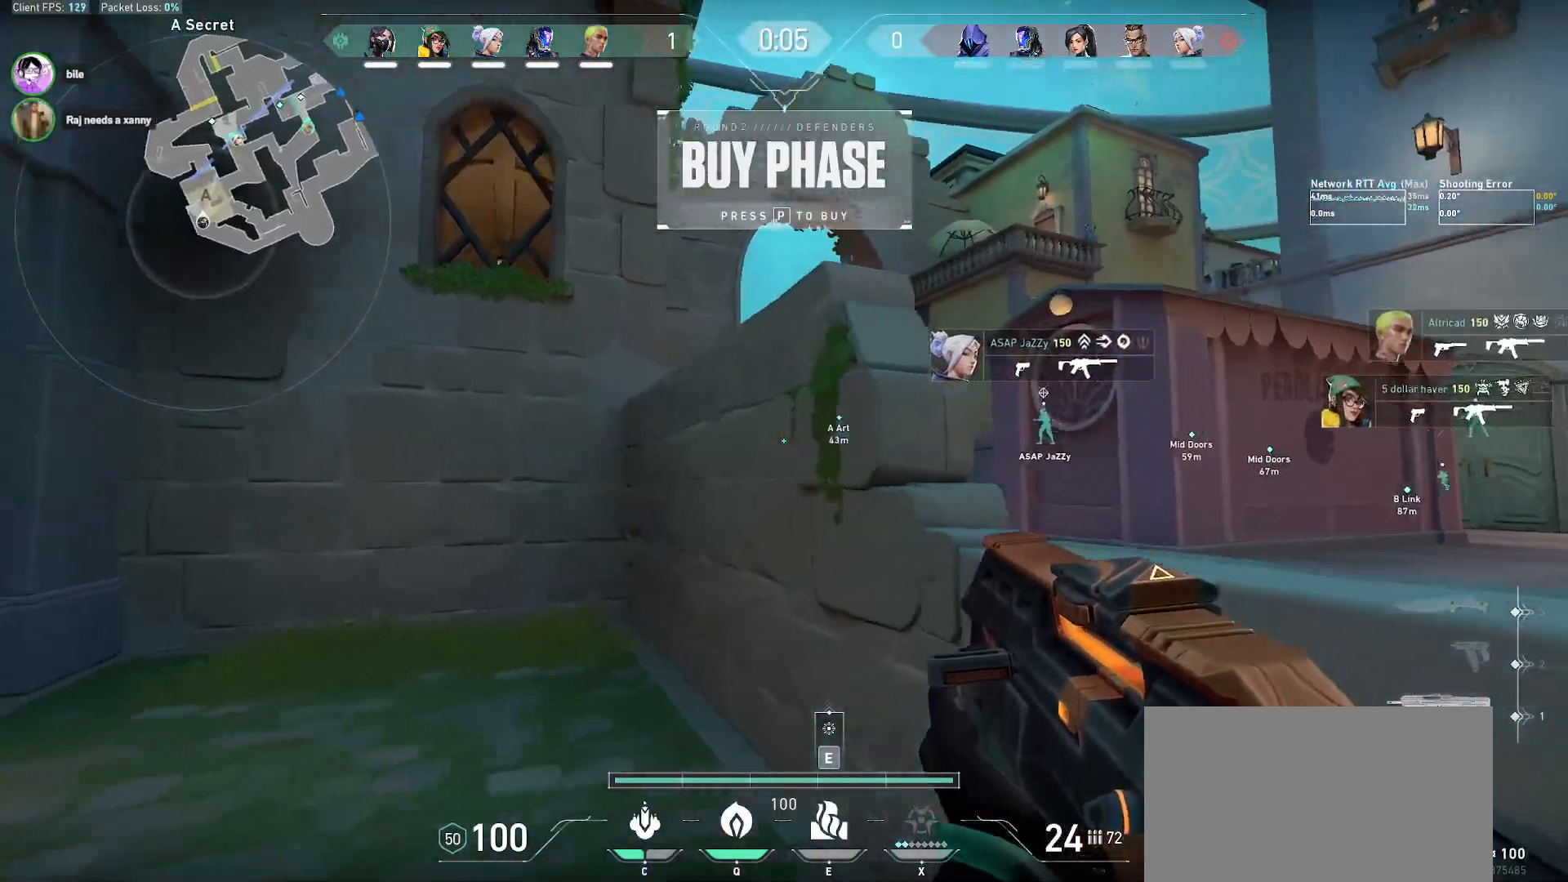
{"keys": ["w"], "mouse": [], "events": [[50, "w", "down"], [67, "a", "up"]]}
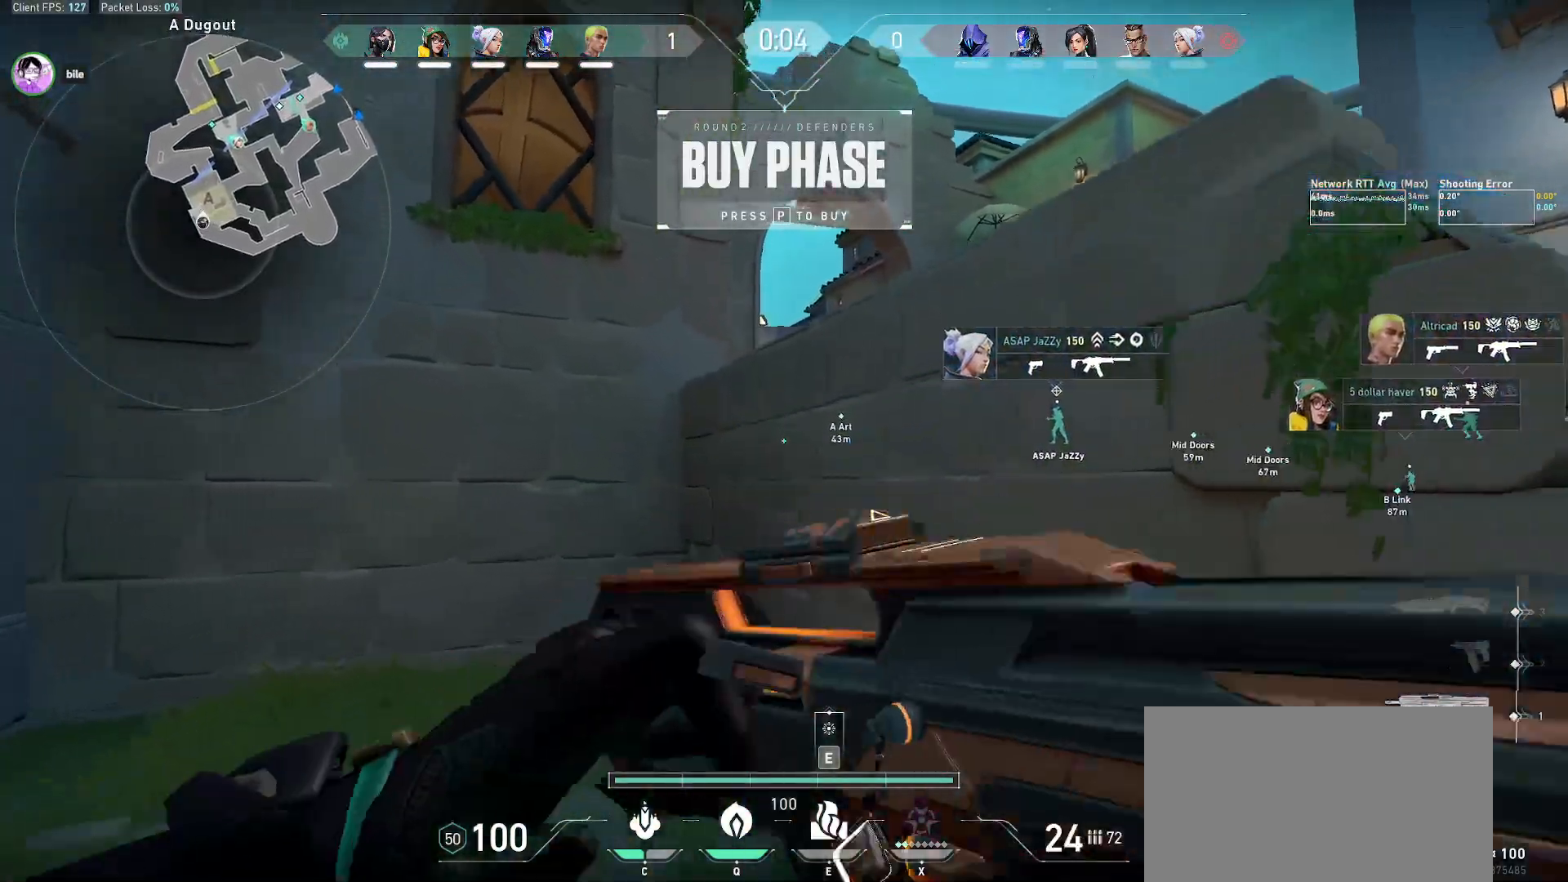
{"keys": ["d", "s"], "mouse": [], "events": [[33, "w", "up"], [200, "d", "down"], [267, "s", "down"]]}
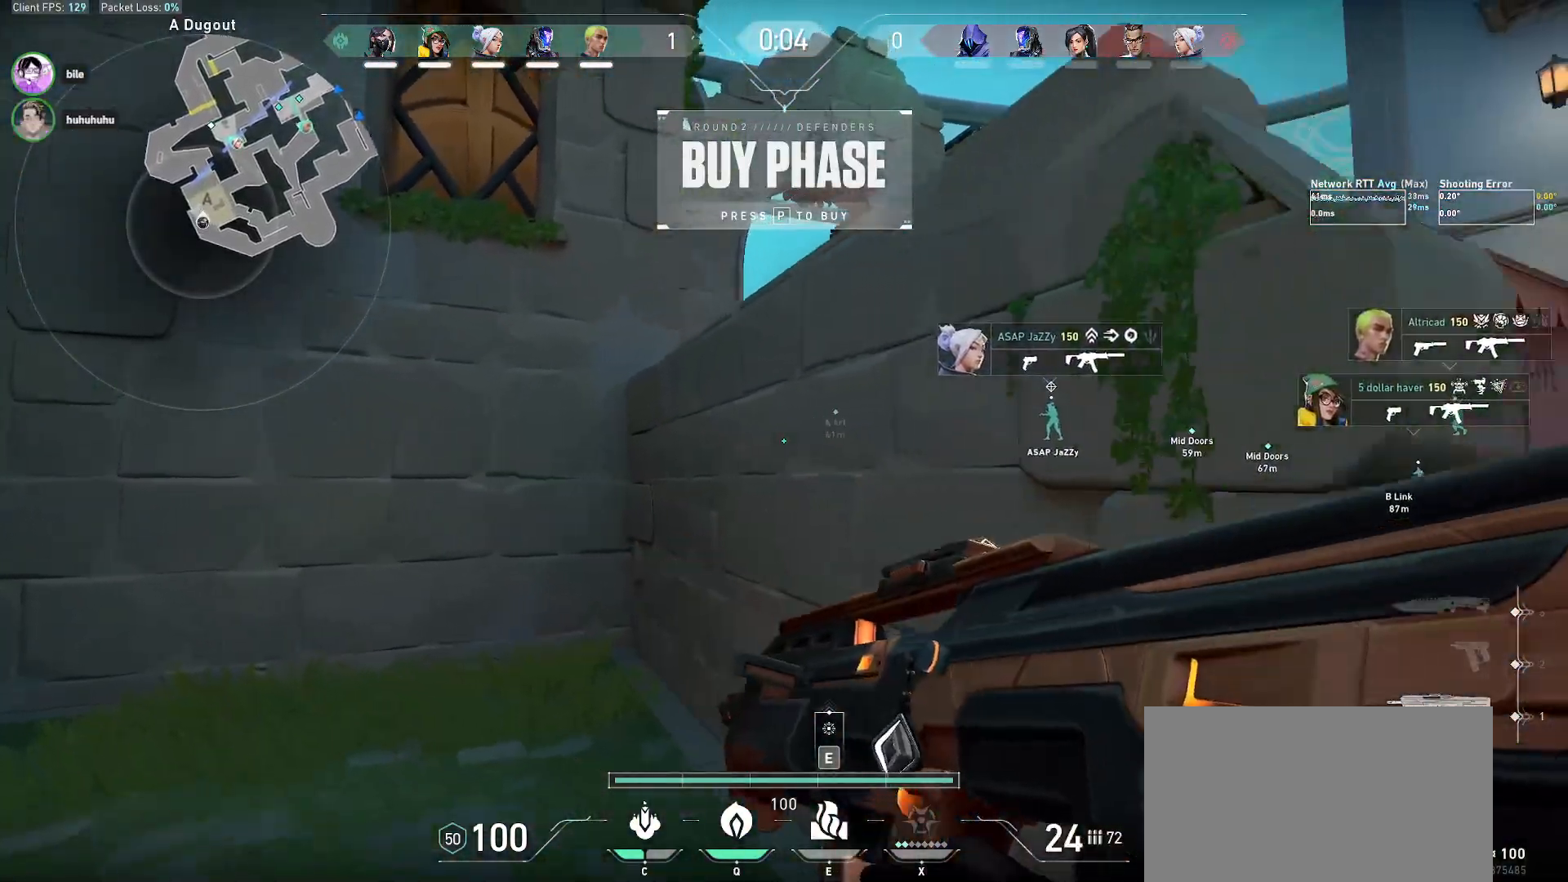
{"keys": ["s"], "mouse": [], "events": [[167, "d", "up"], [350, "space", "down"], [433, "space", "up"]]}
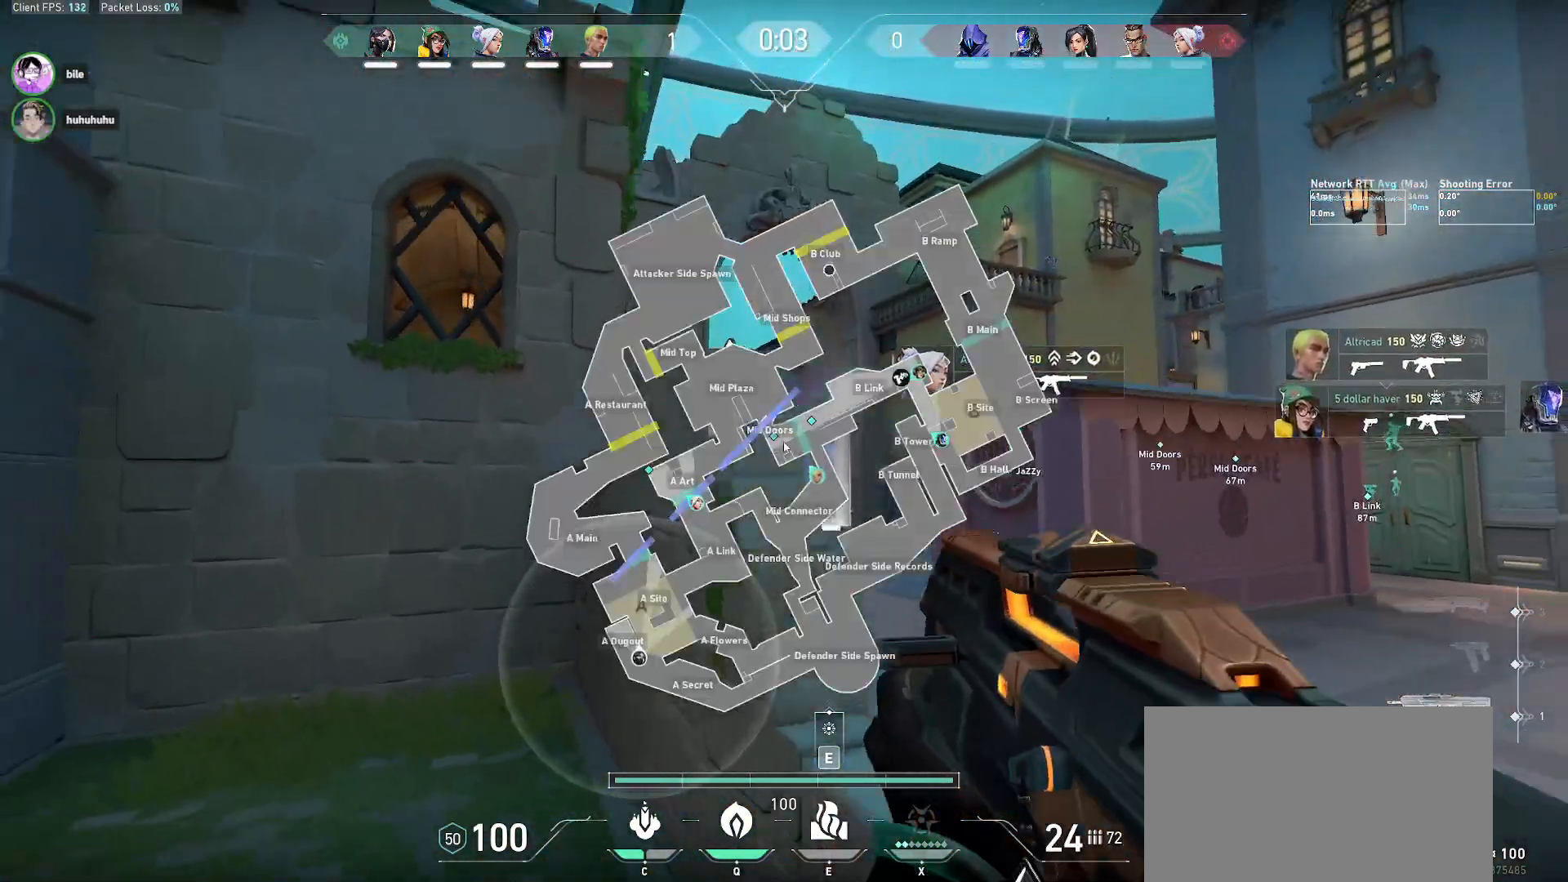
{"keys": [], "mouse": [], "events": [[367, "s", "up"]]}
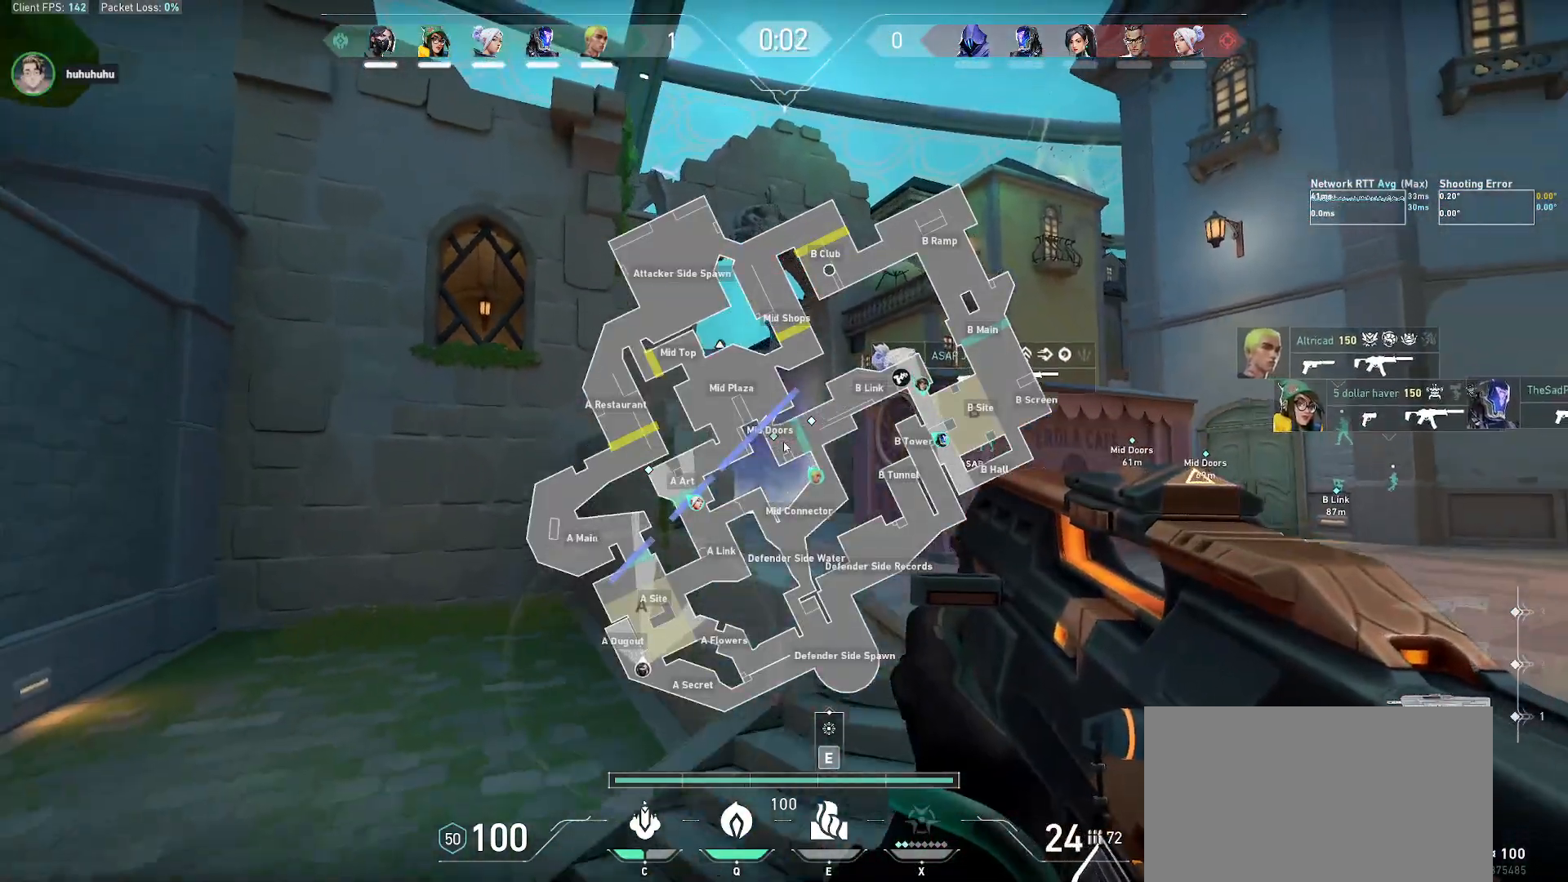
{"keys": ["w"], "mouse": [], "events": [[17, "a", "down"], [33, "w", "down"], [200, "a", "up"]]}
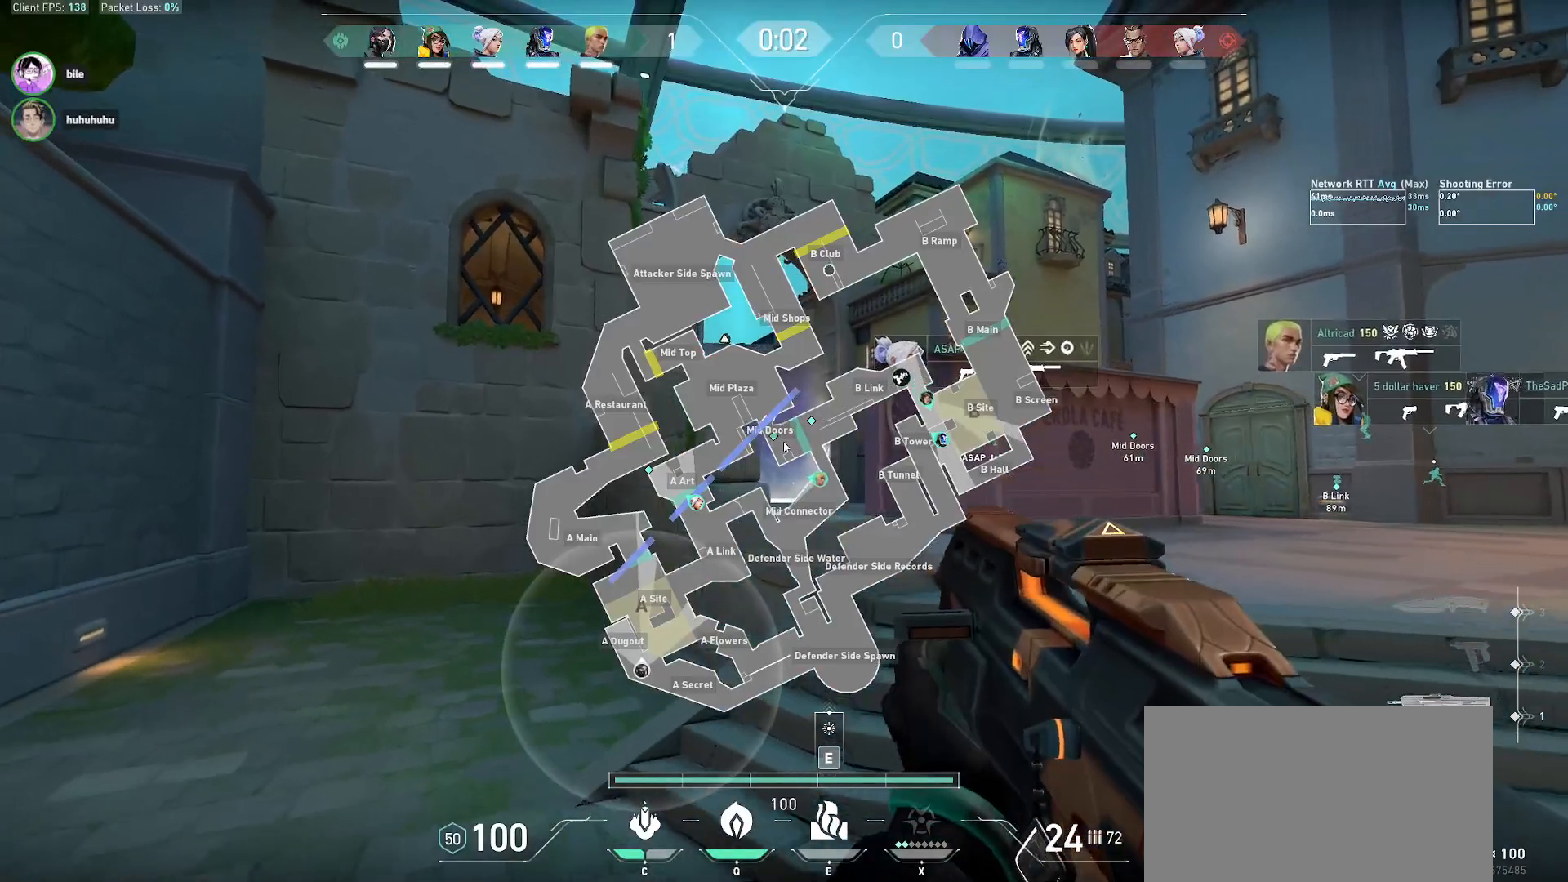
{"keys": [], "mouse": [], "events": [[350, "w", "up"]]}
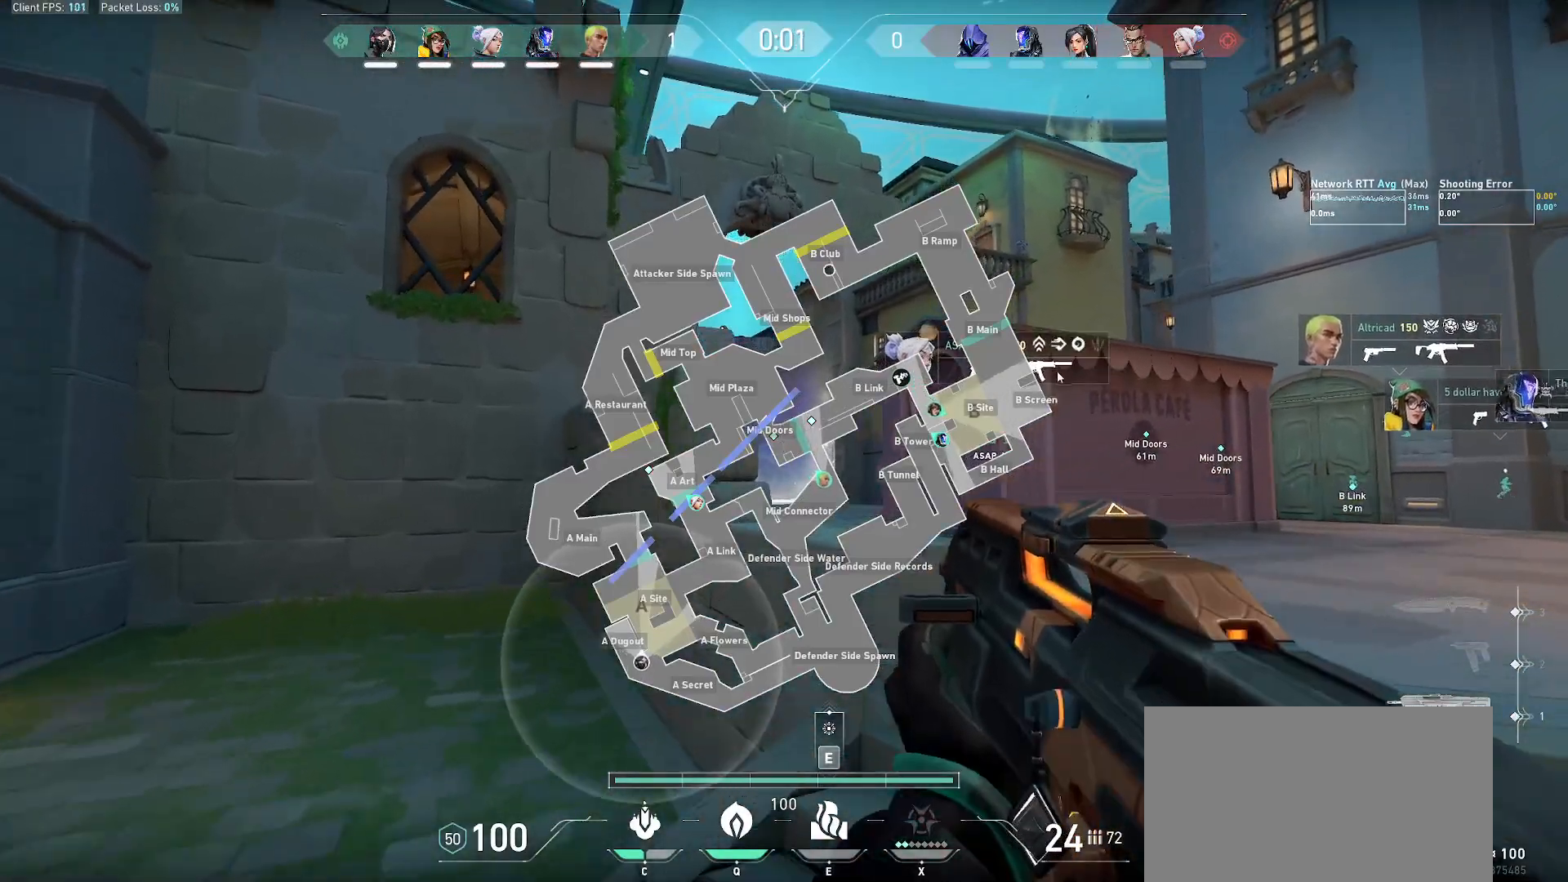
{"keys": [], "mouse": [], "events": [[133, "w", "down"], [450, "w", "up"]]}
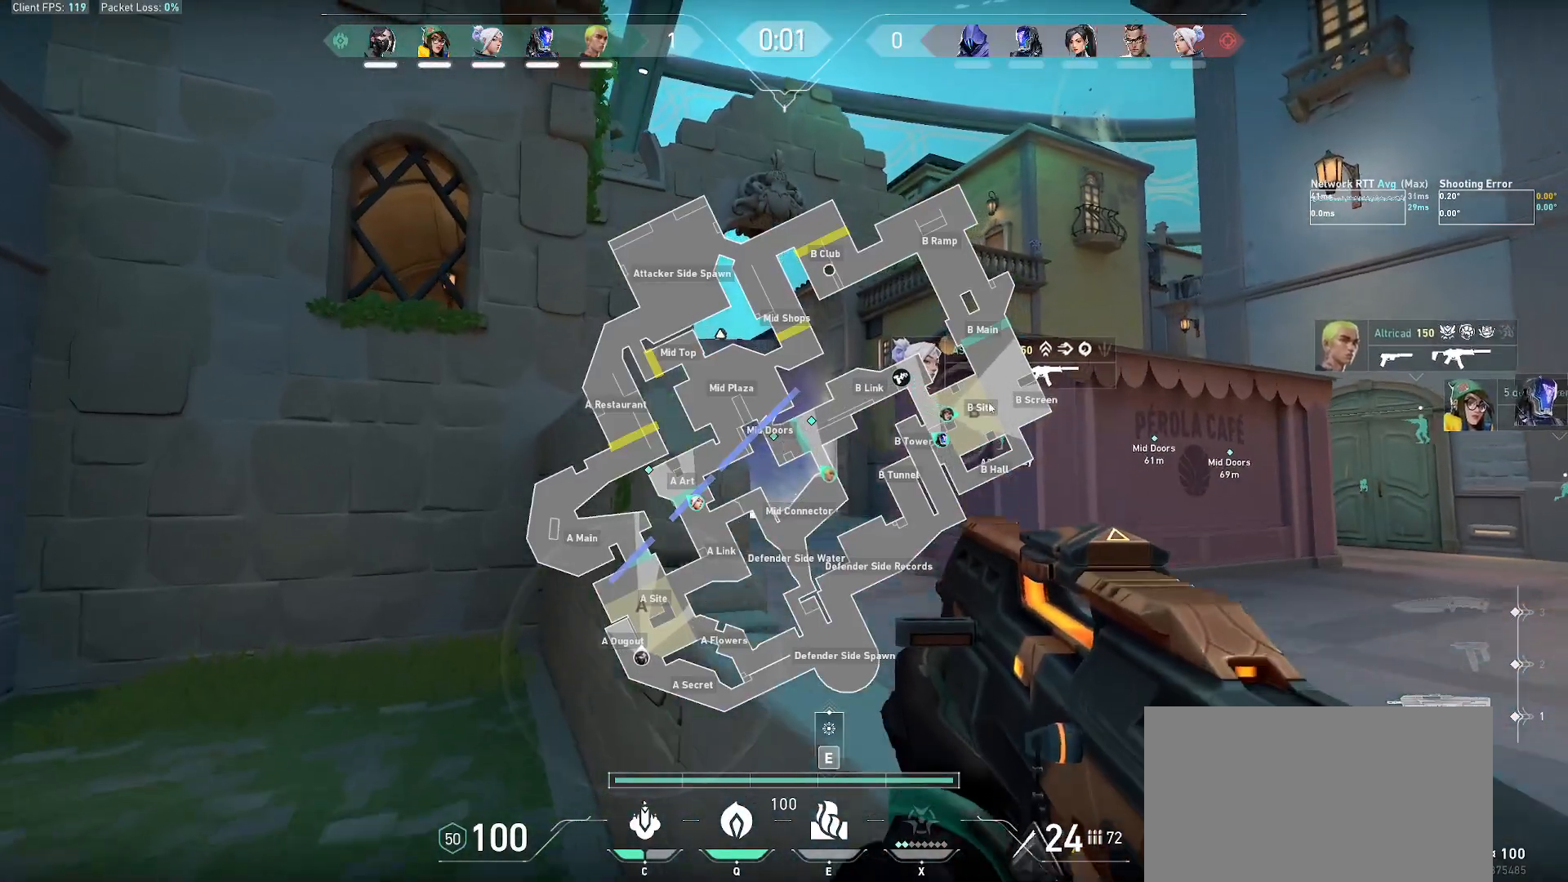
{"keys": [], "mouse": [], "events": []}
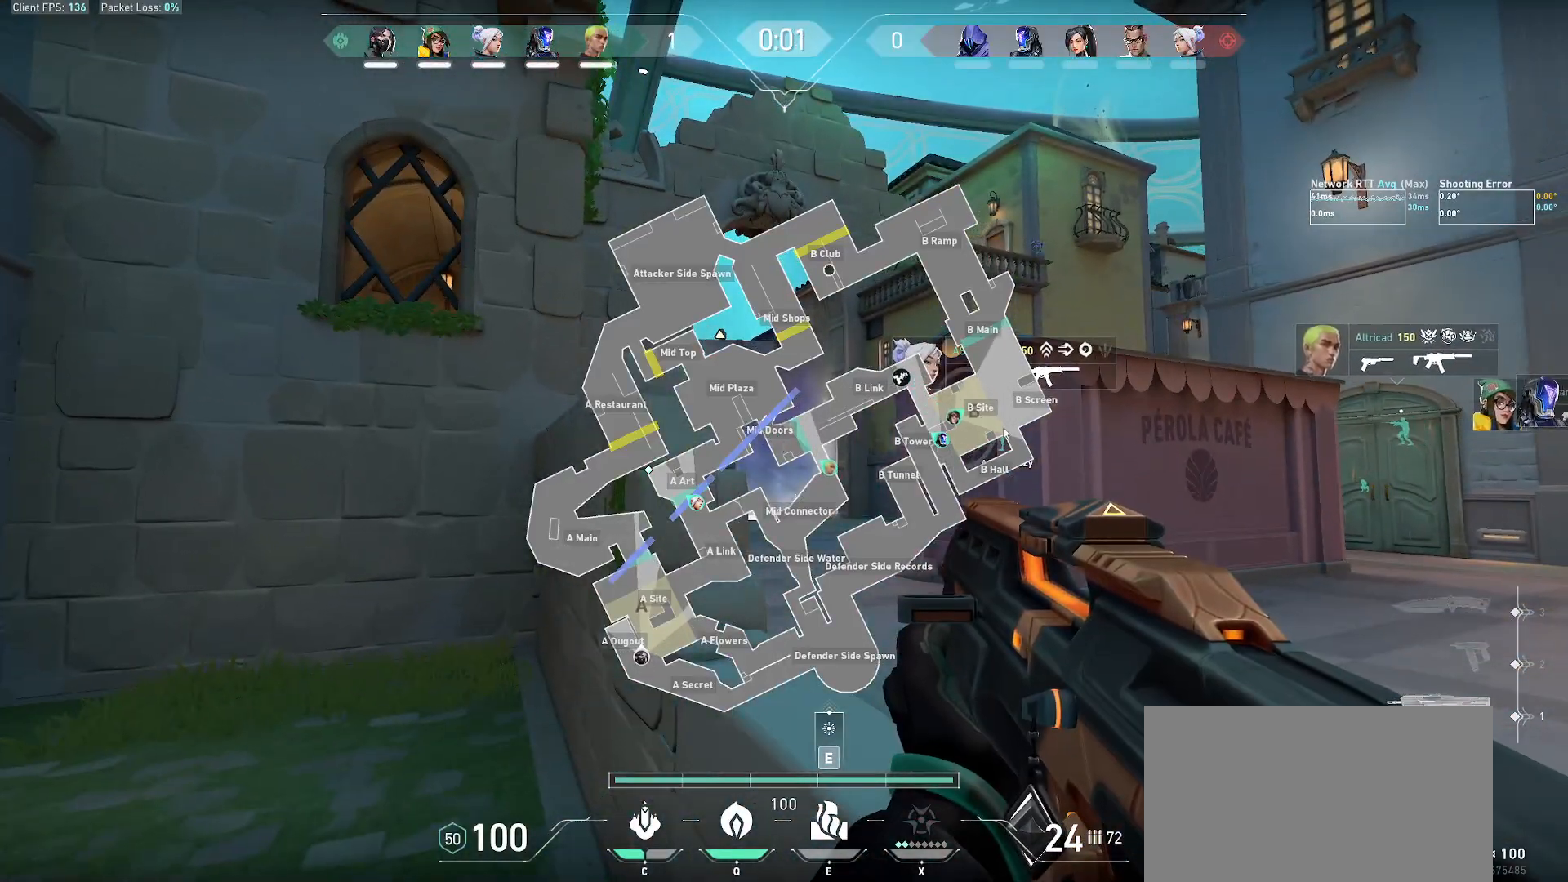
{"keys": ["w"], "mouse": [], "events": [[383, "mouse_left", "down"], [450, "mouse_left", "up"], [500, "w", "down"]]}
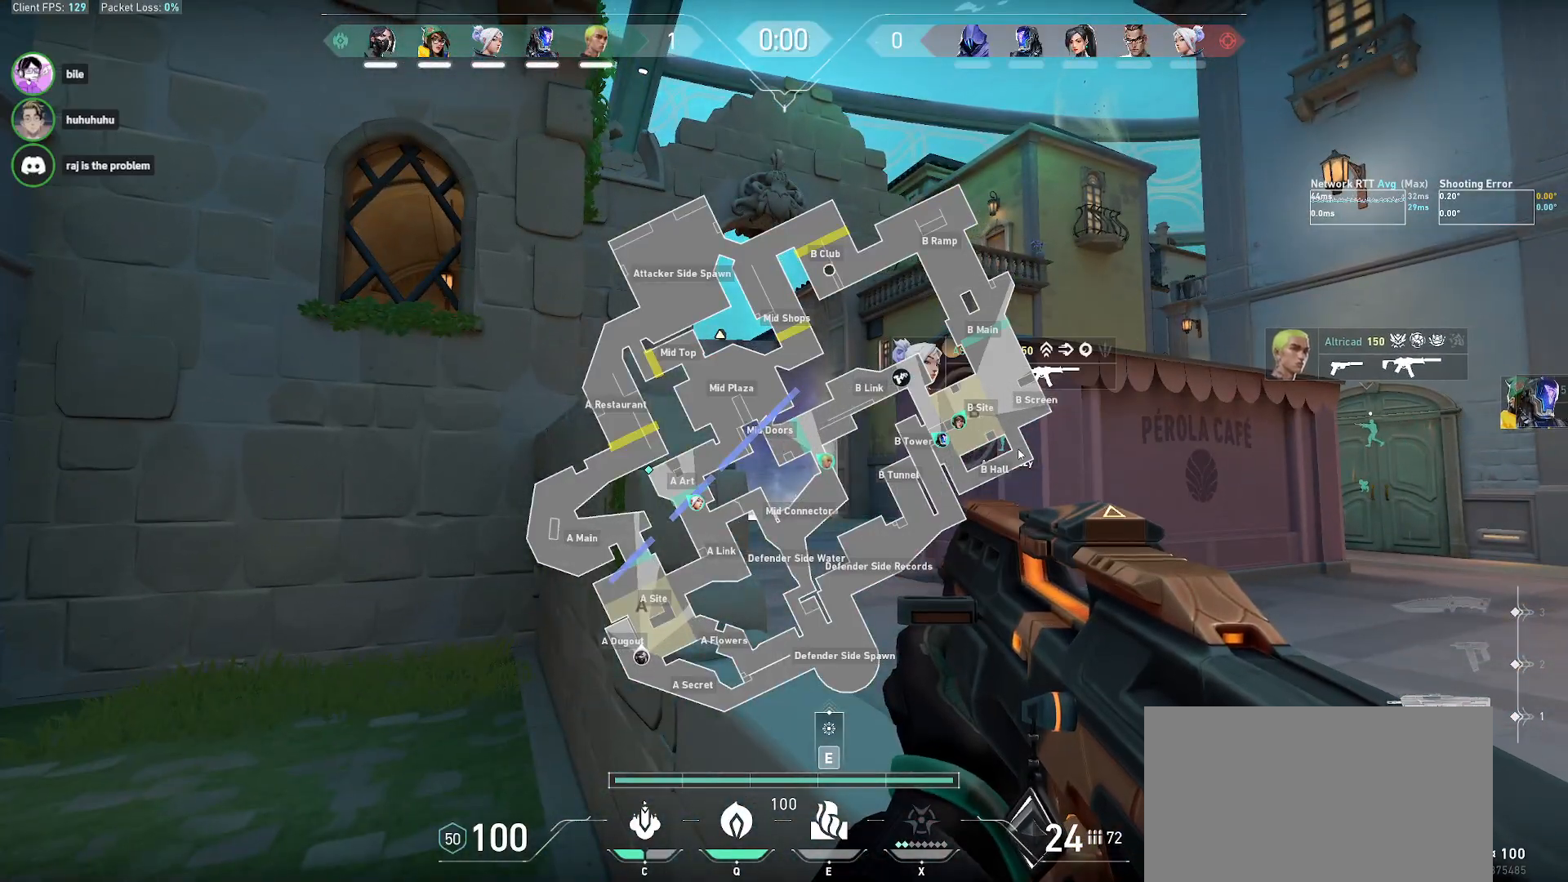
{"keys": [], "mouse": [], "events": [[33, "mouse_left", "down"], [133, "mouse_left", "up"], [467, "w", "up"]]}
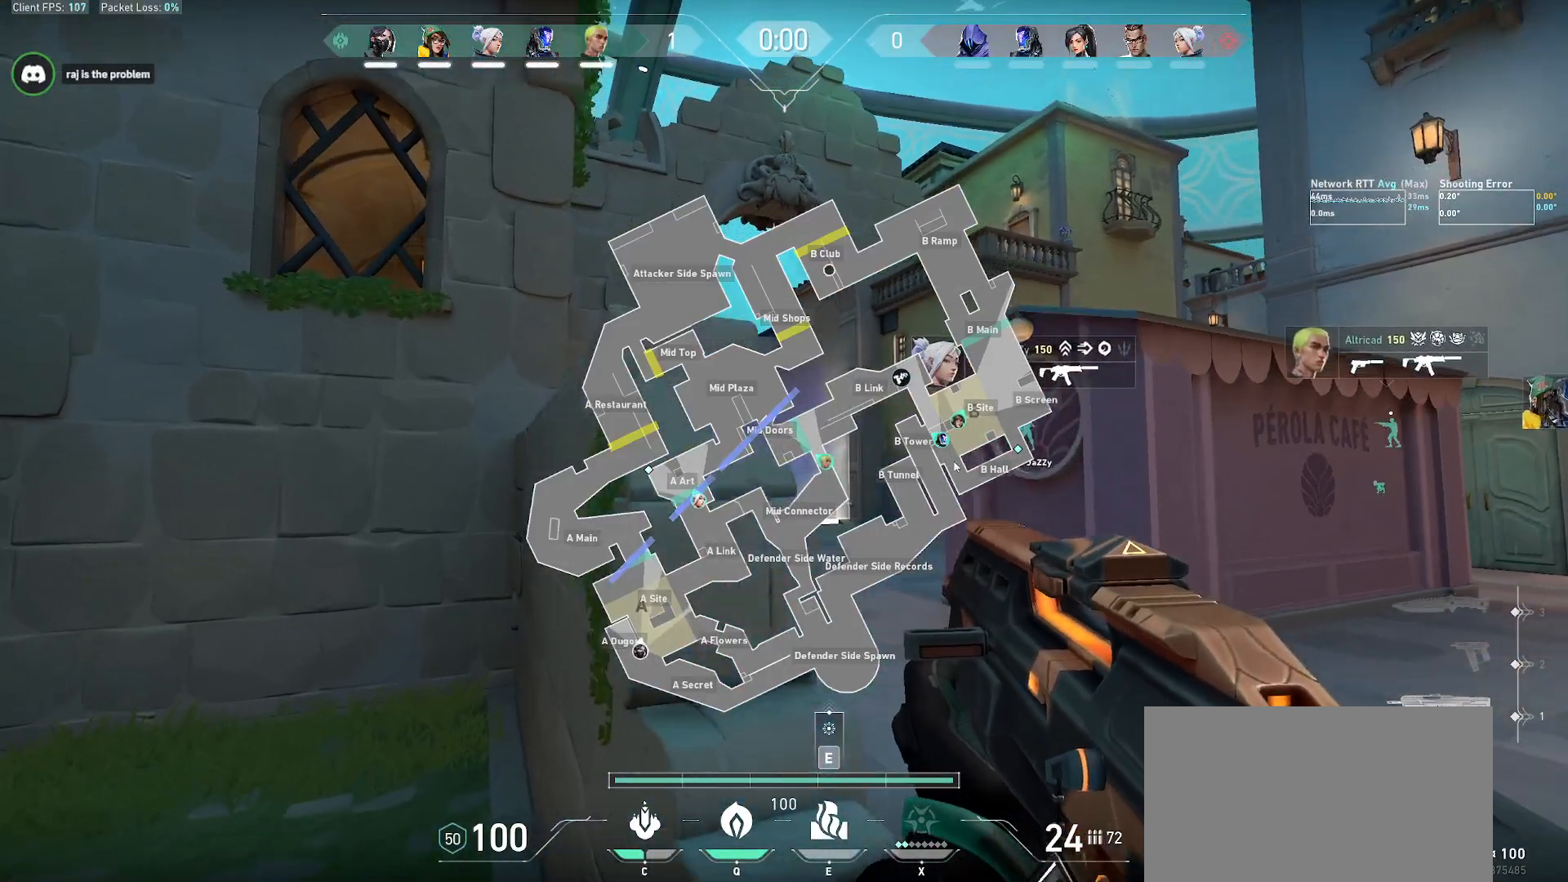
{"keys": ["w"], "mouse": [], "events": [[333, "a", "down"], [450, "w", "down"], [500, "a", "up"]]}
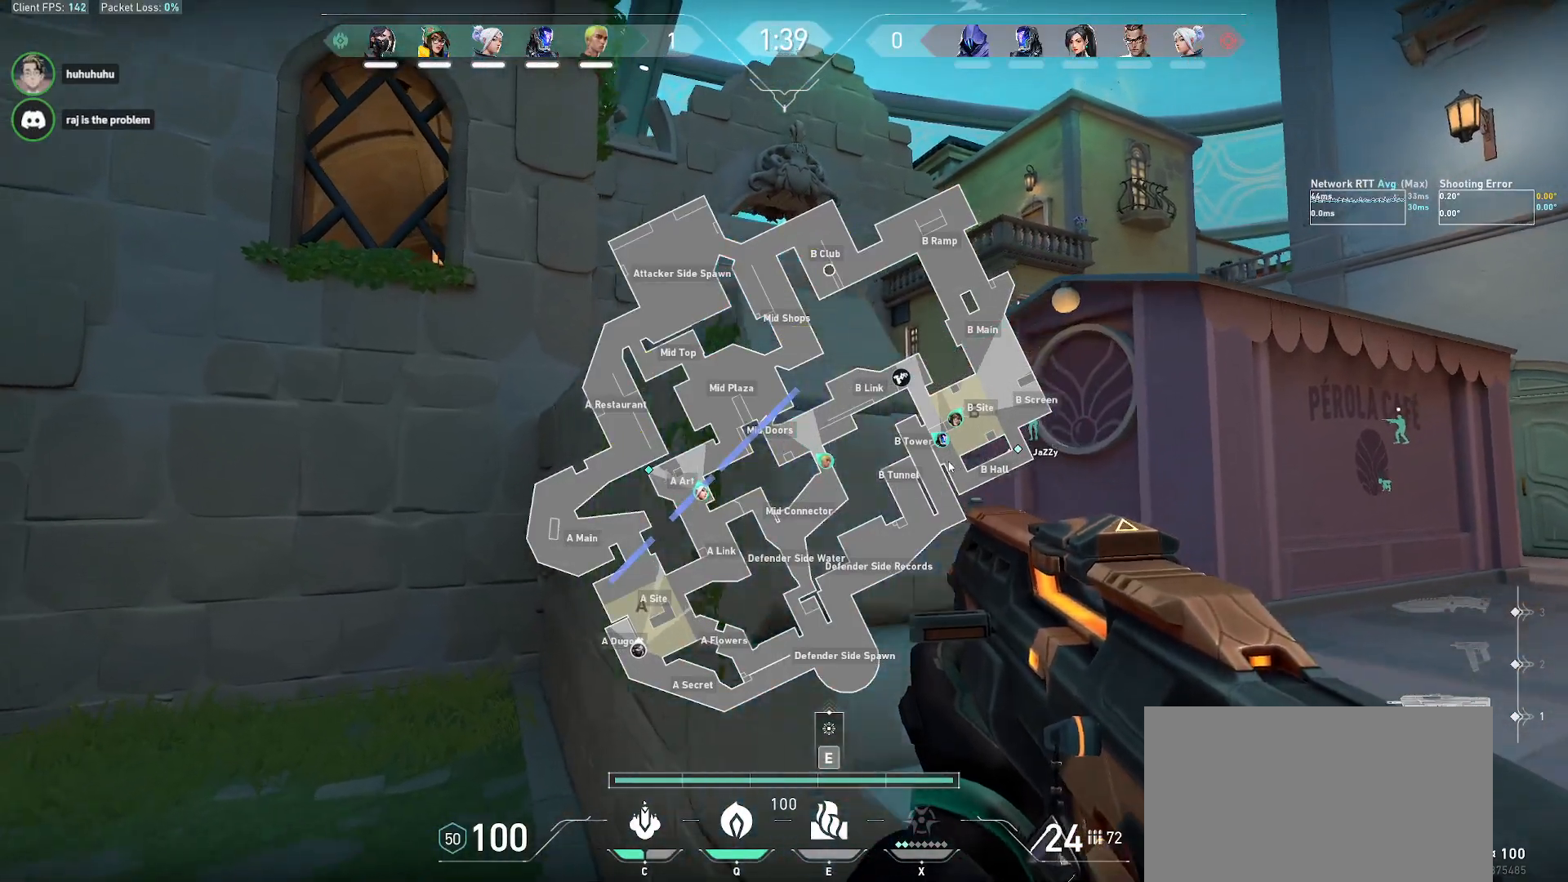
{"keys": ["d"], "mouse": [], "events": [[83, "w", "up"], [333, "d", "down"]]}
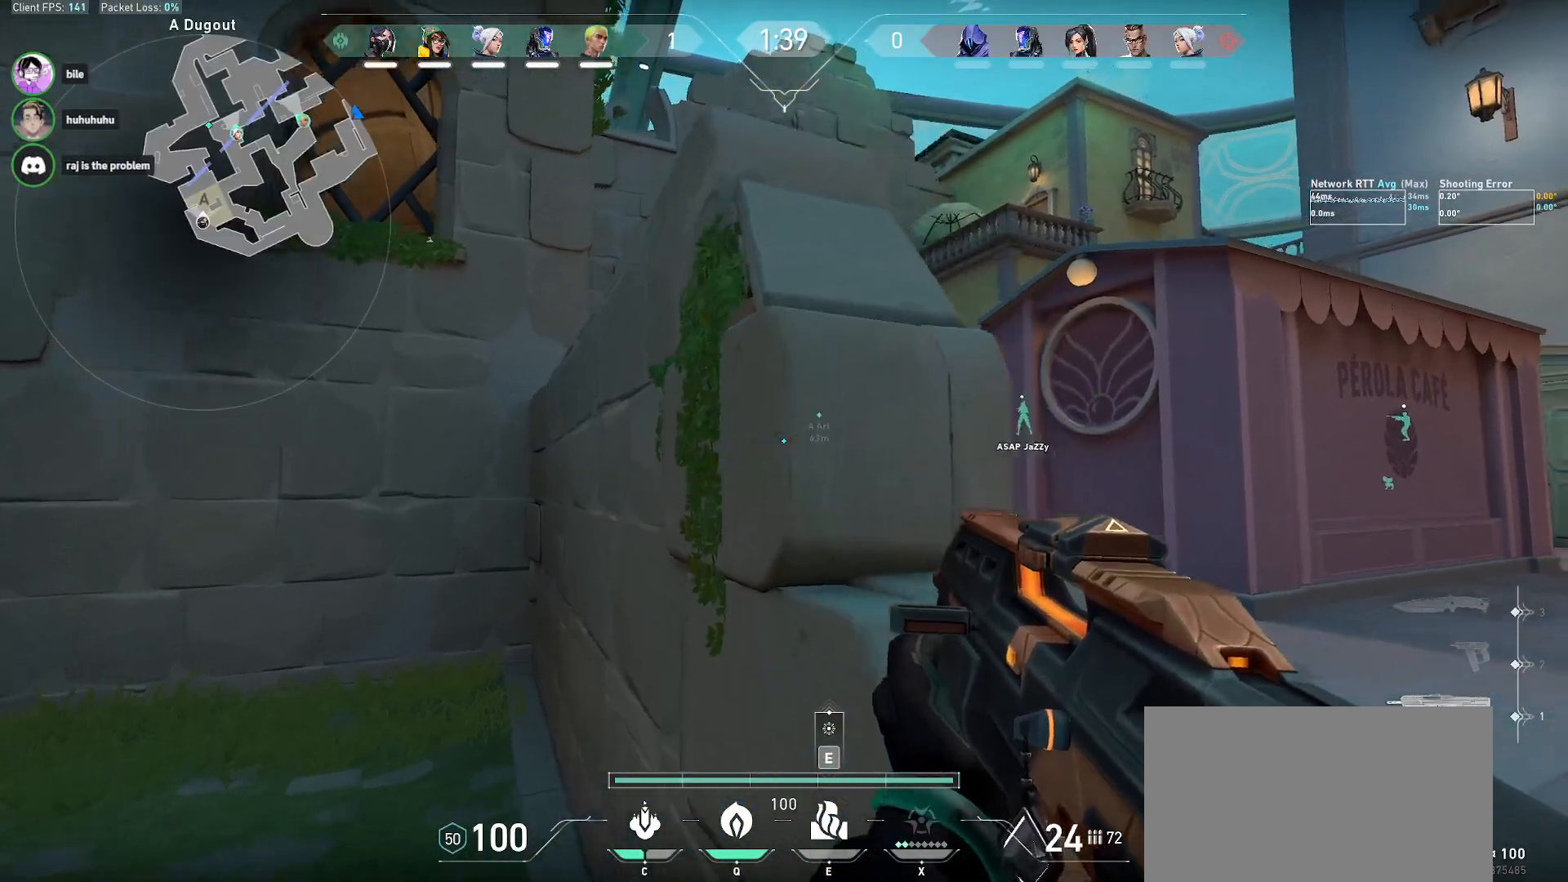
{"keys": ["s"], "mouse": [], "events": [[300, "d", "up"], [317, "a", "down"], [400, "s", "down"], [483, "a", "up"]]}
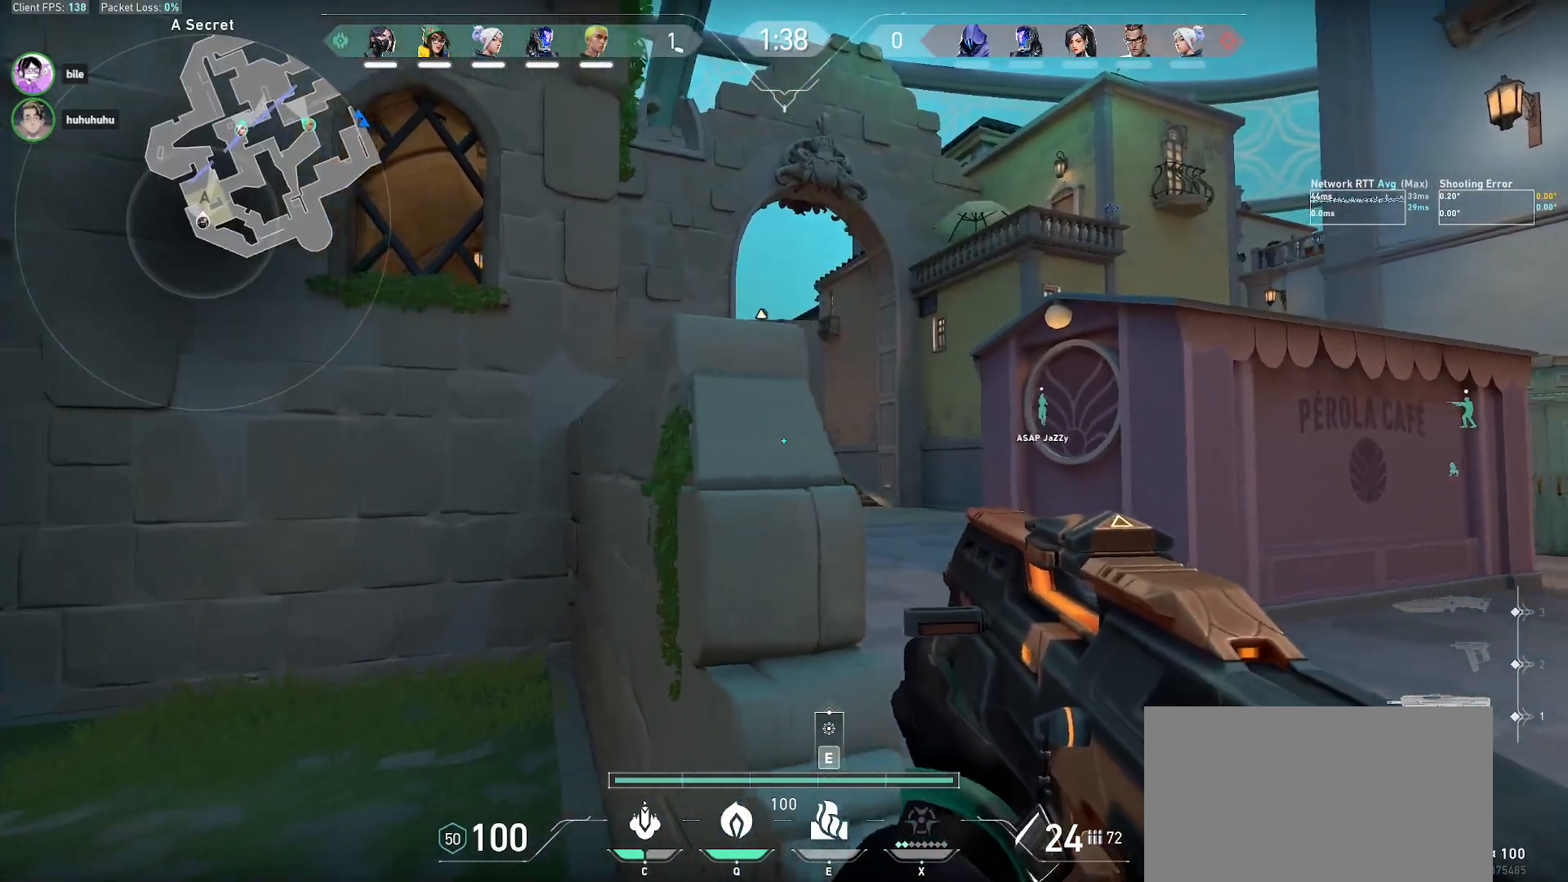
{"keys": ["s"], "mouse": [], "events": [[233, "s", "up"], [467, "s", "down"]]}
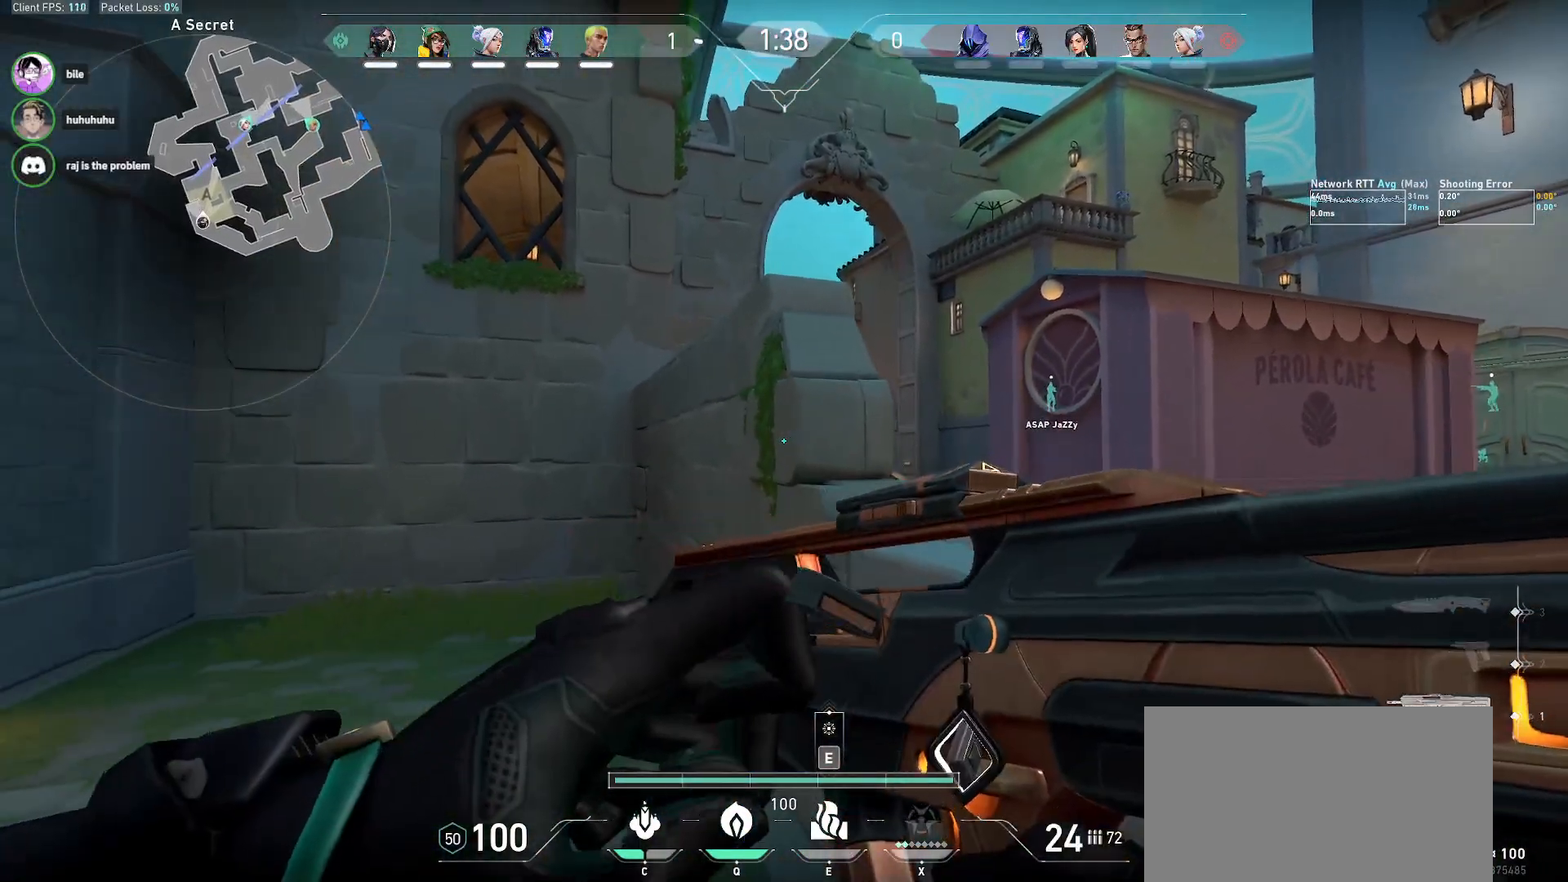
{"keys": ["d", "s"], "mouse": [], "events": [[417, "d", "down"]]}
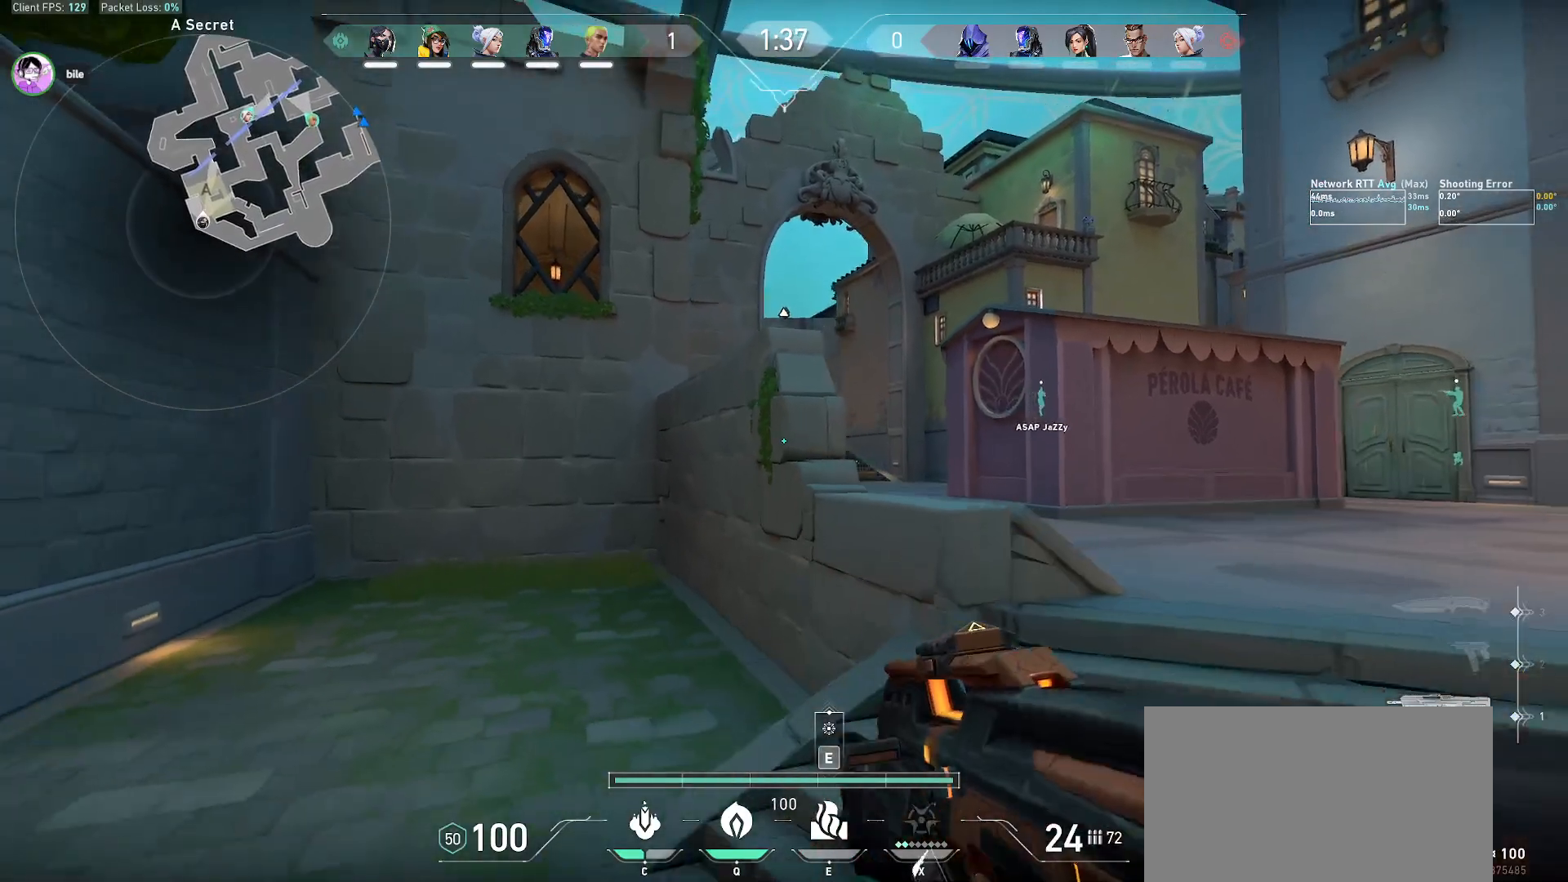
{"keys": ["d", "s"], "mouse": [], "events": []}
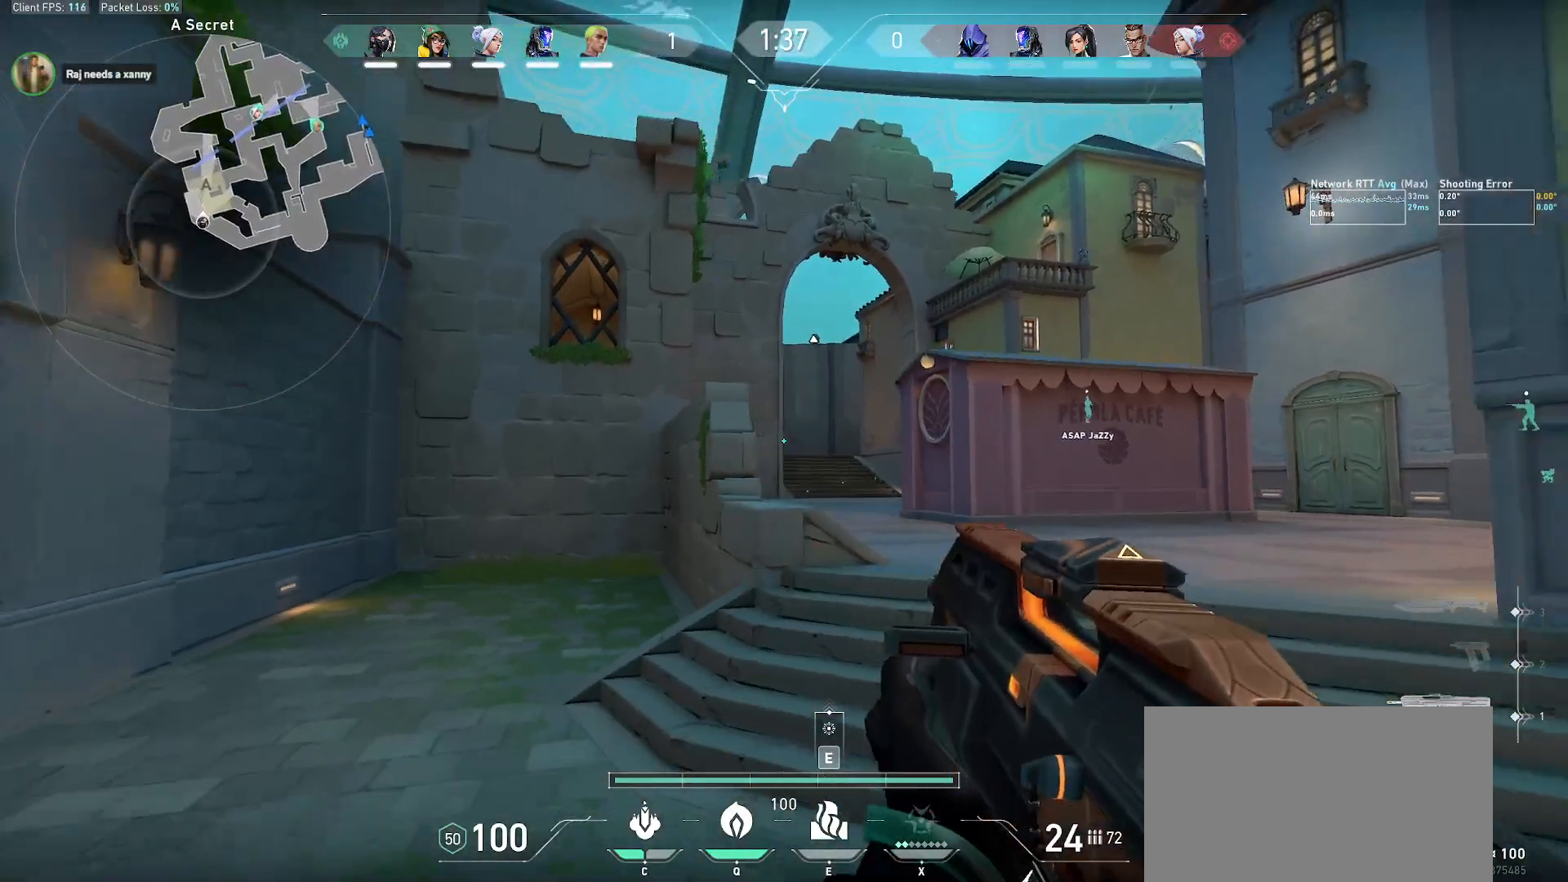
{"keys": ["d", "shift"], "mouse": [], "events": [[33, "mouse_right", "down"], [83, "s", "up"], [133, "mouse_right", "up"], [317, "shift", "down"]]}
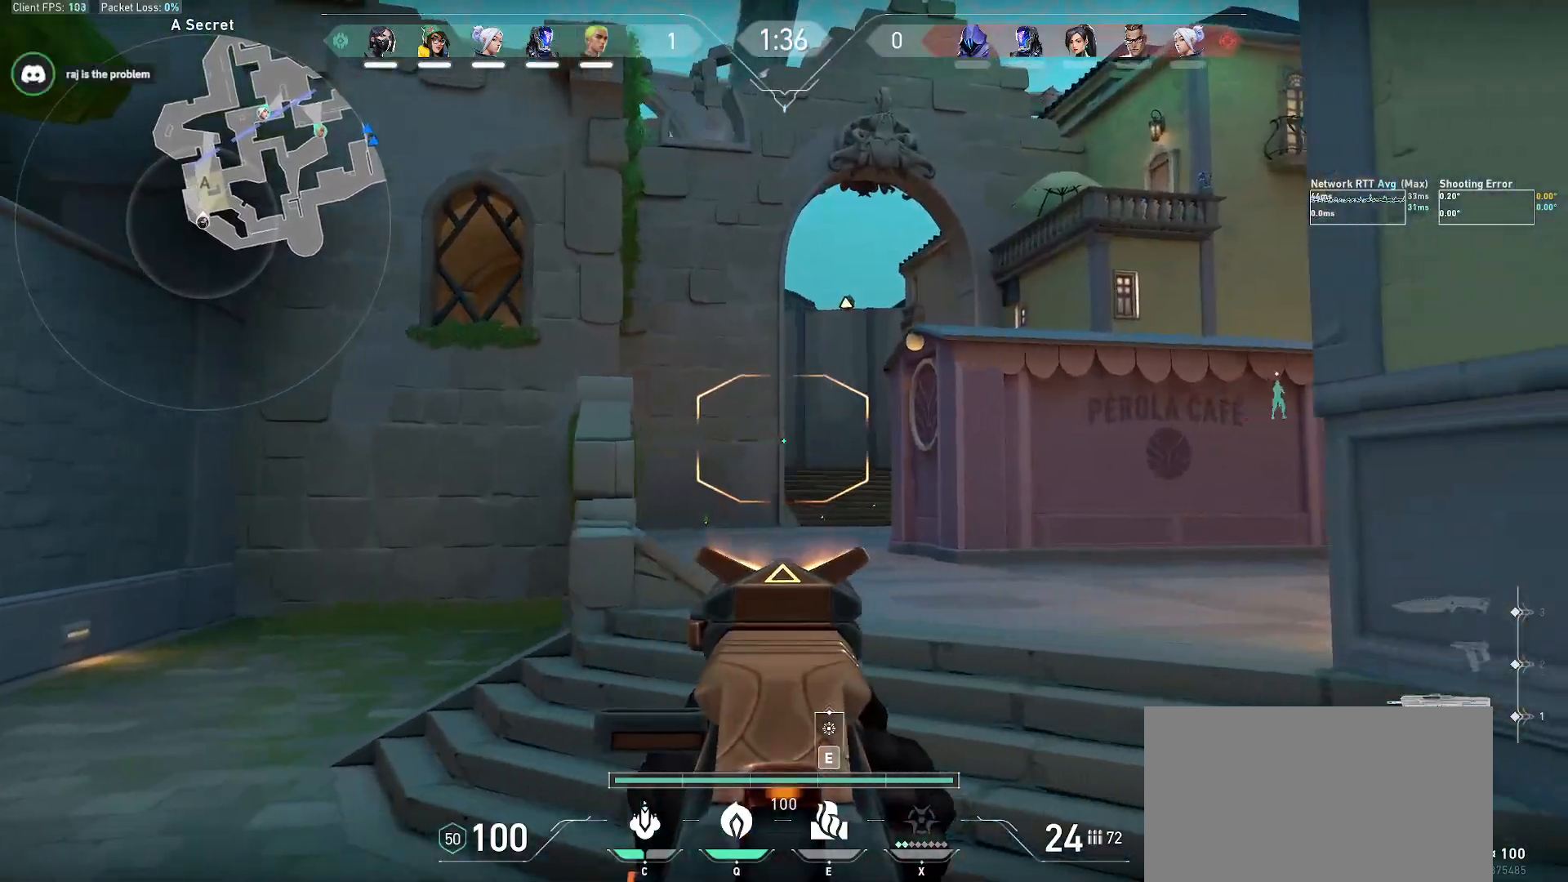
{"keys": ["d", "s", "shift"], "mouse": [], "events": [[117, "s", "down"], [250, "d", "up"], [467, "d", "down"]]}
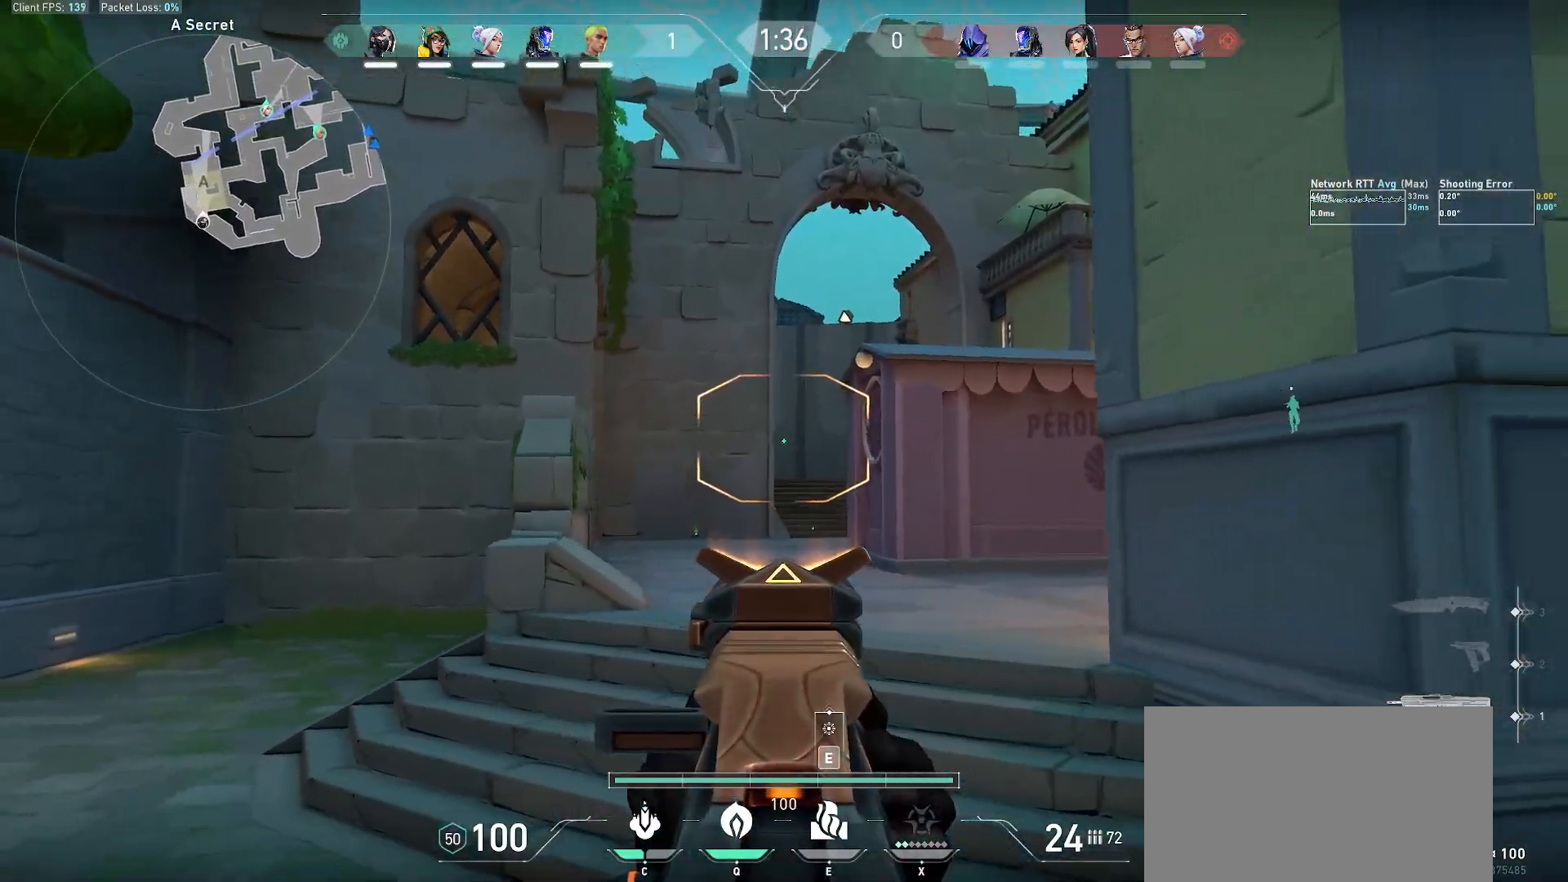
{"keys": ["d", "s", "shift"], "mouse": [], "events": []}
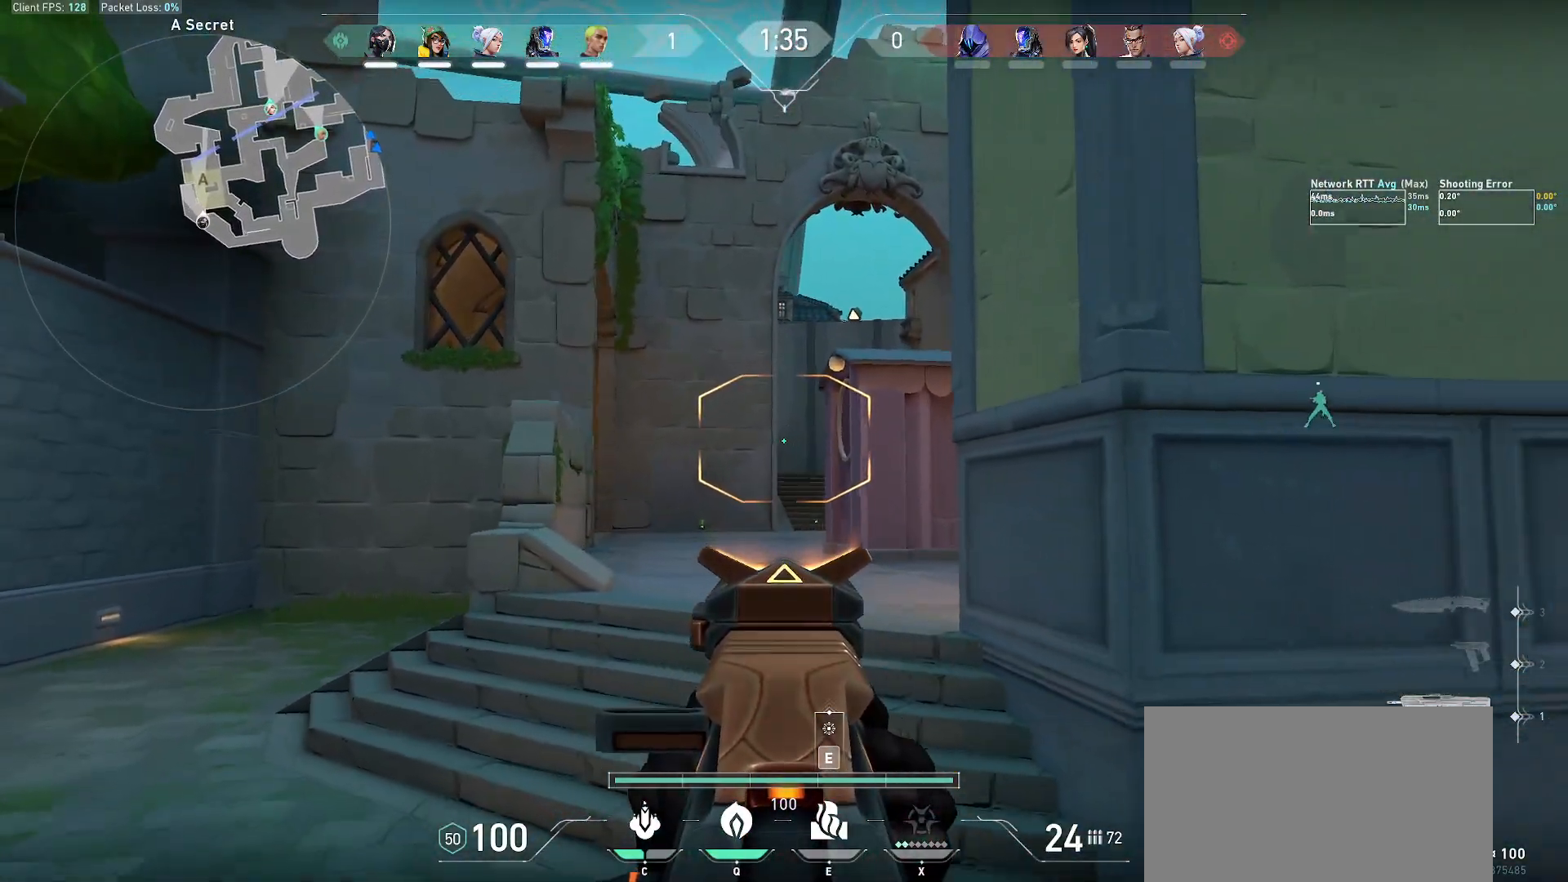
{"keys": ["s", "shift"], "mouse": [], "events": [[167, "d", "up"]]}
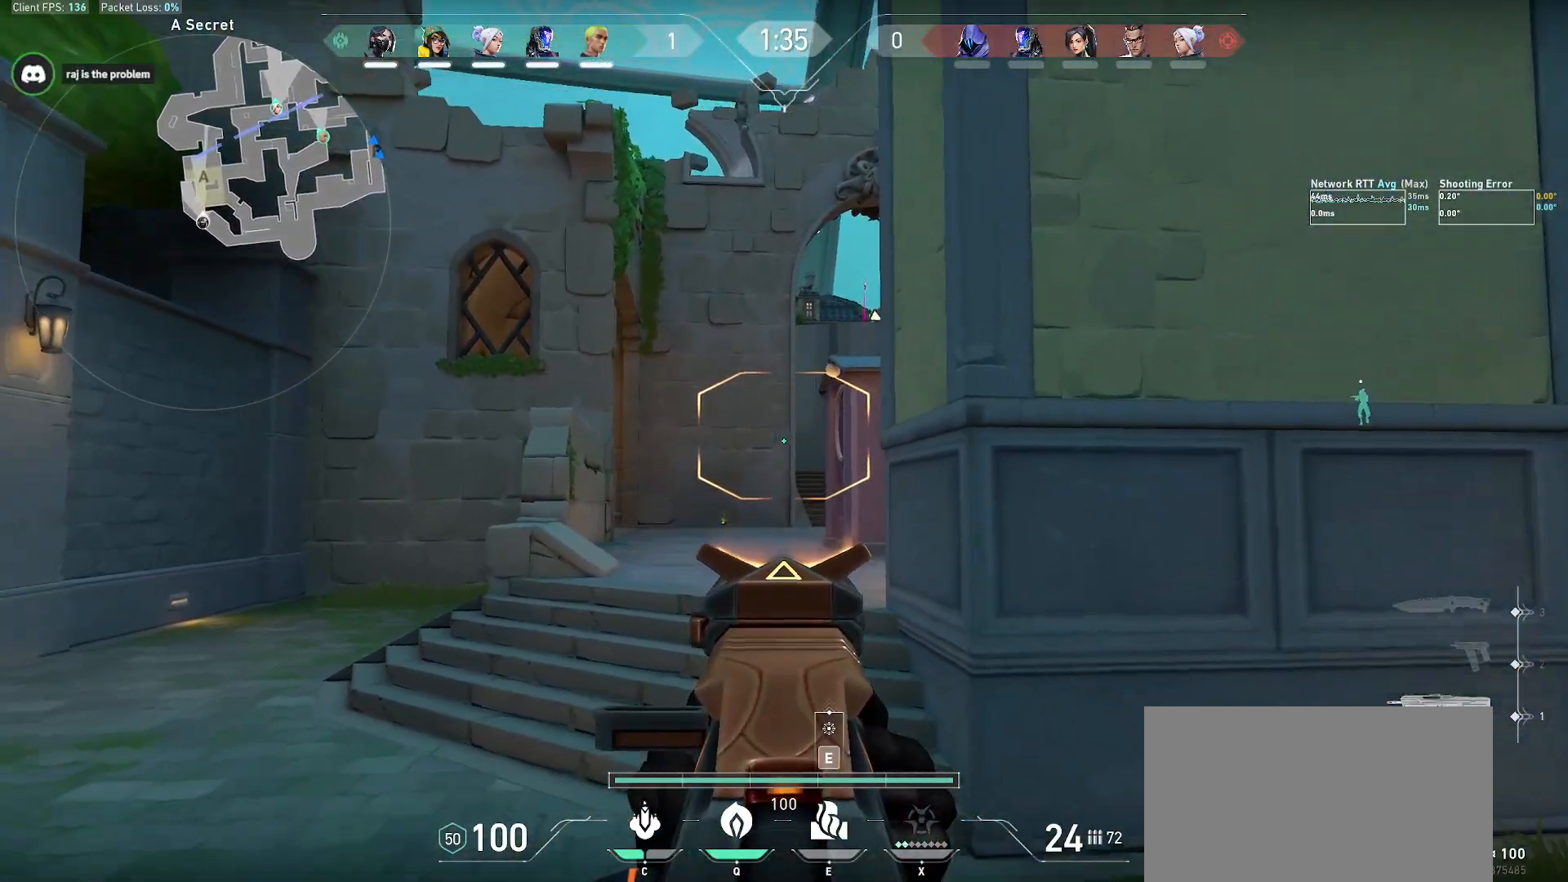
{"keys": ["s", "shift"], "mouse": [], "events": []}
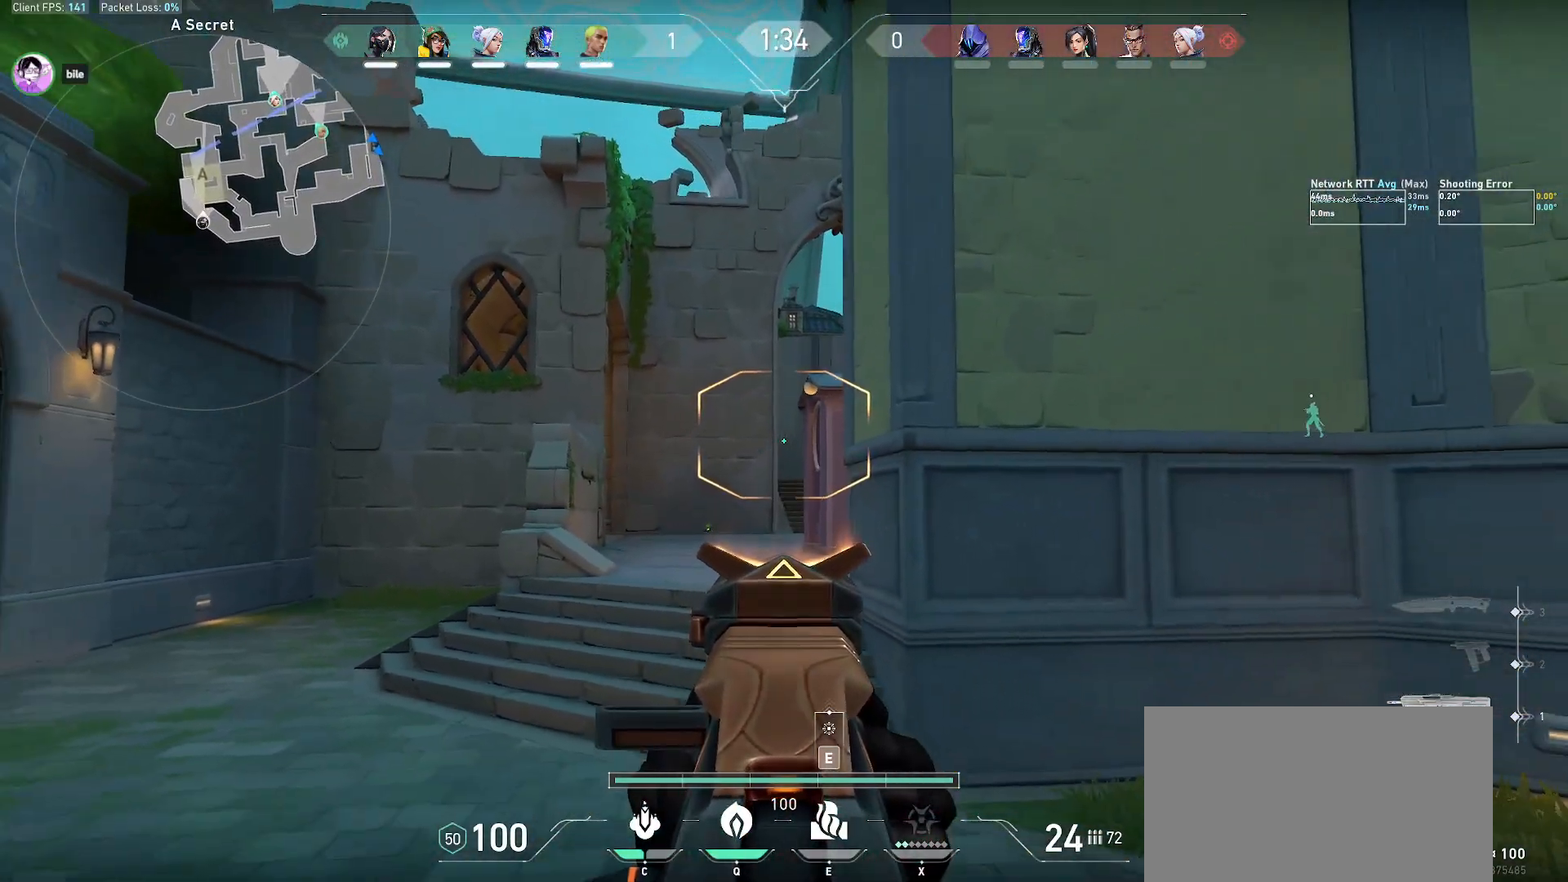
{"keys": ["a", "shift"], "mouse": [], "events": [[383, "a", "down"], [433, "s", "up"]]}
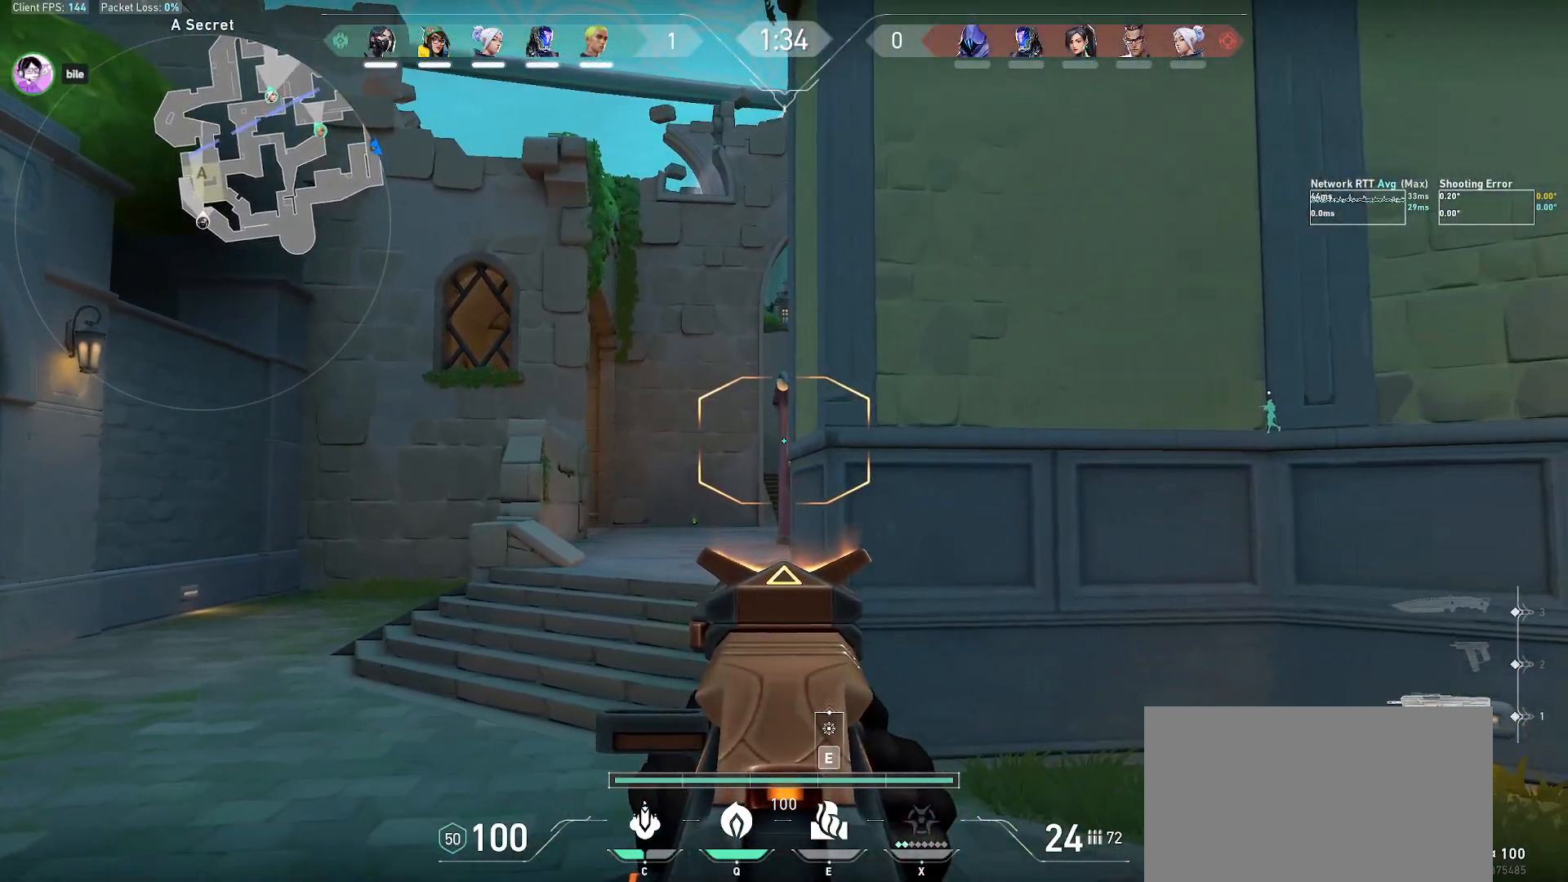
{"keys": ["a", "shift", "w"], "mouse": [], "events": [[150, "w", "down"], [167, "a", "up"], [350, "a", "down"]]}
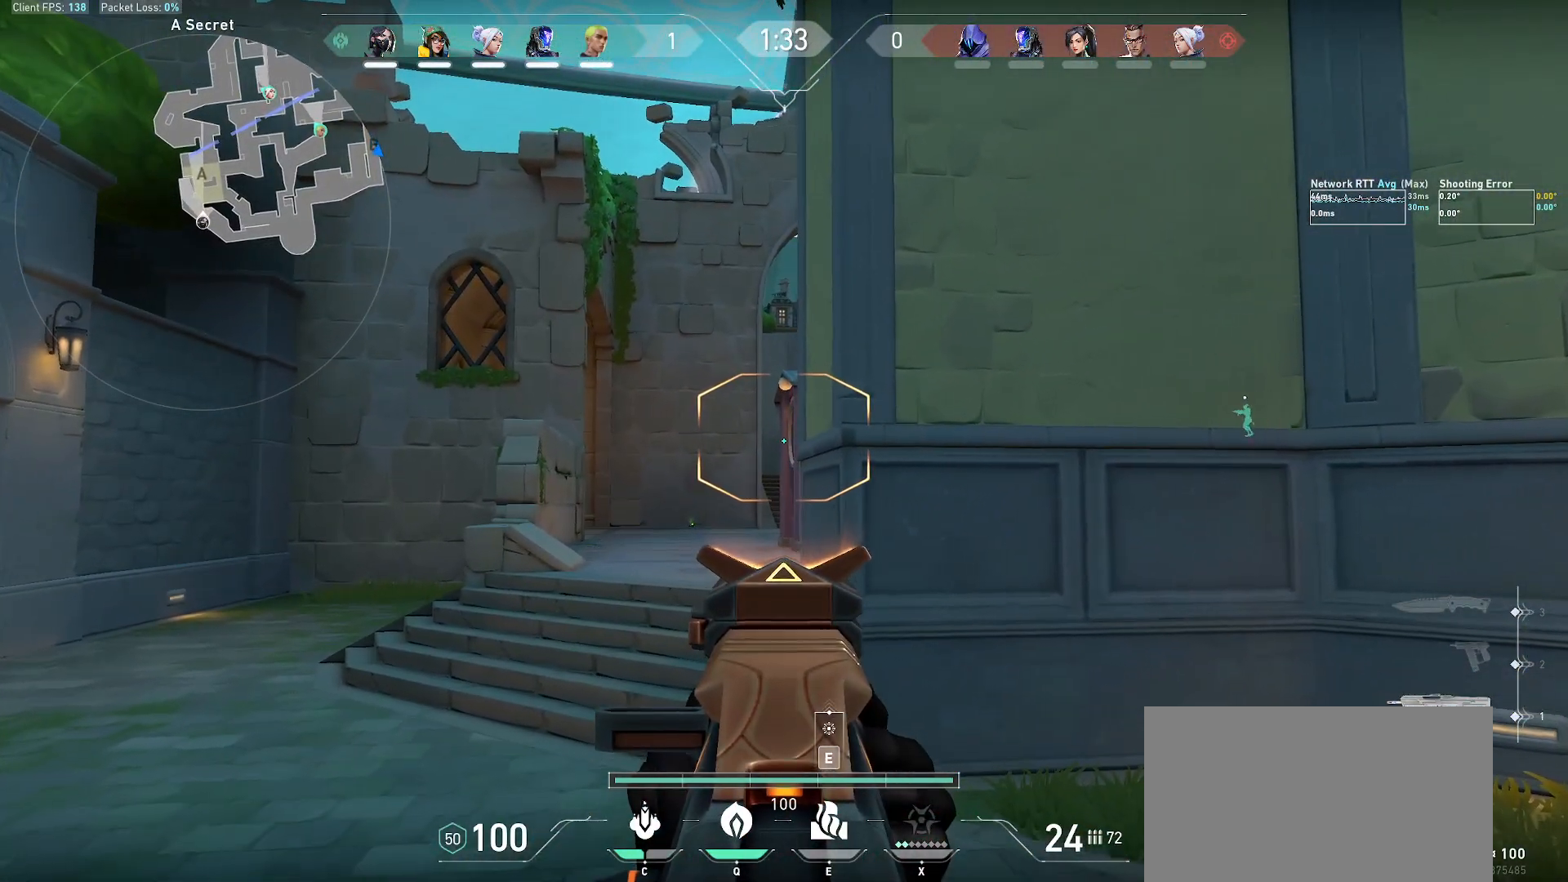
{"keys": ["d", "shift"], "mouse": [], "events": [[217, "a", "up"], [267, "w", "up"], [317, "d", "down"]]}
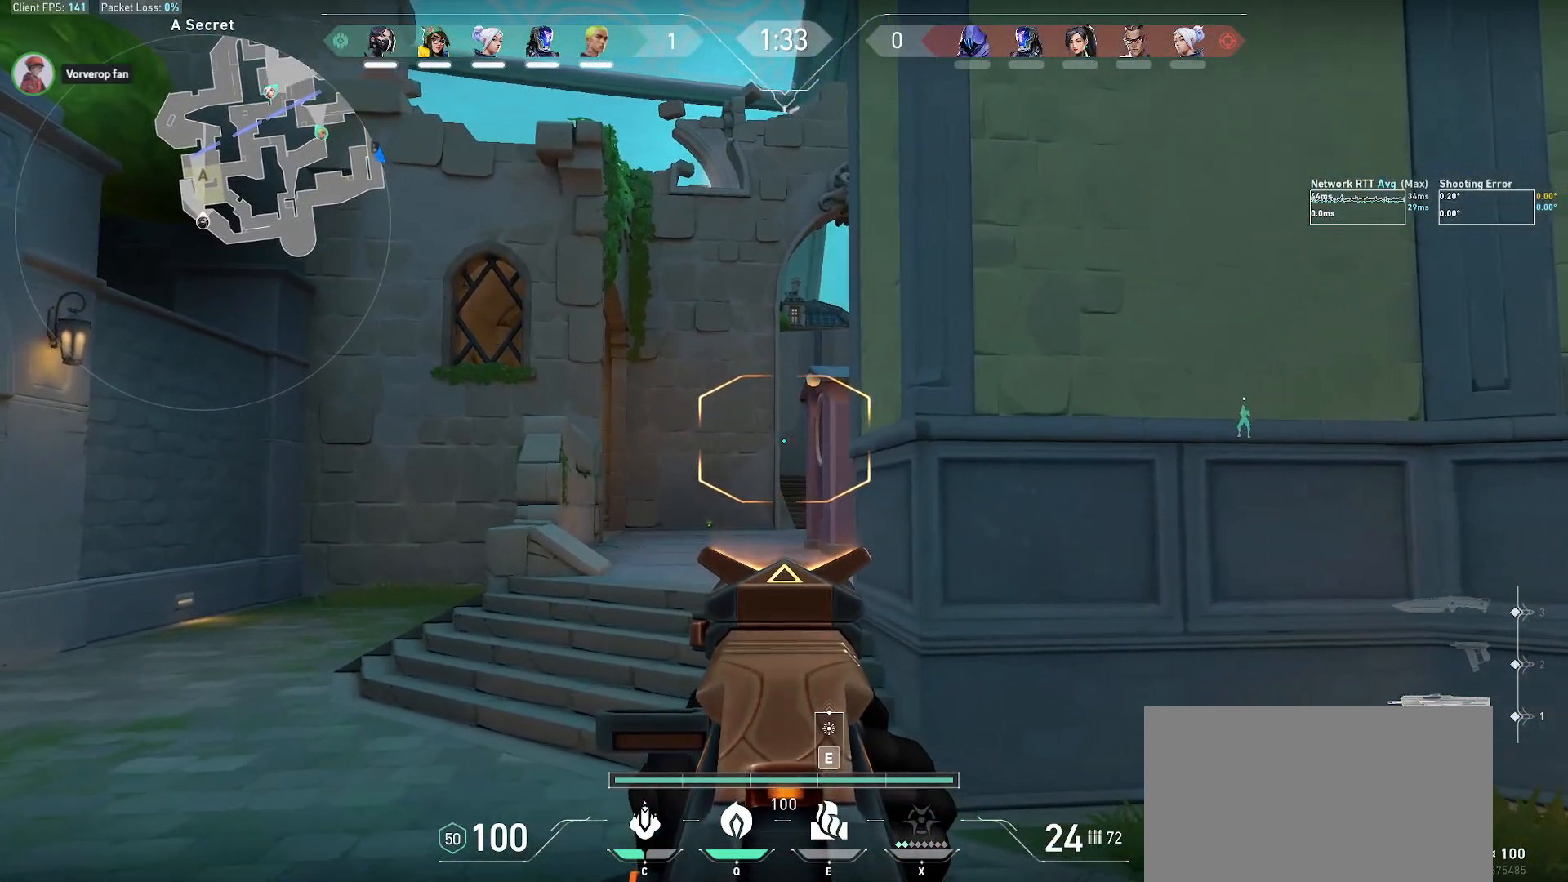
{"keys": [], "mouse": [], "events": [[117, "d", "up"], [233, "w", "down"], [267, "shift", "up"], [500, "w", "up"]]}
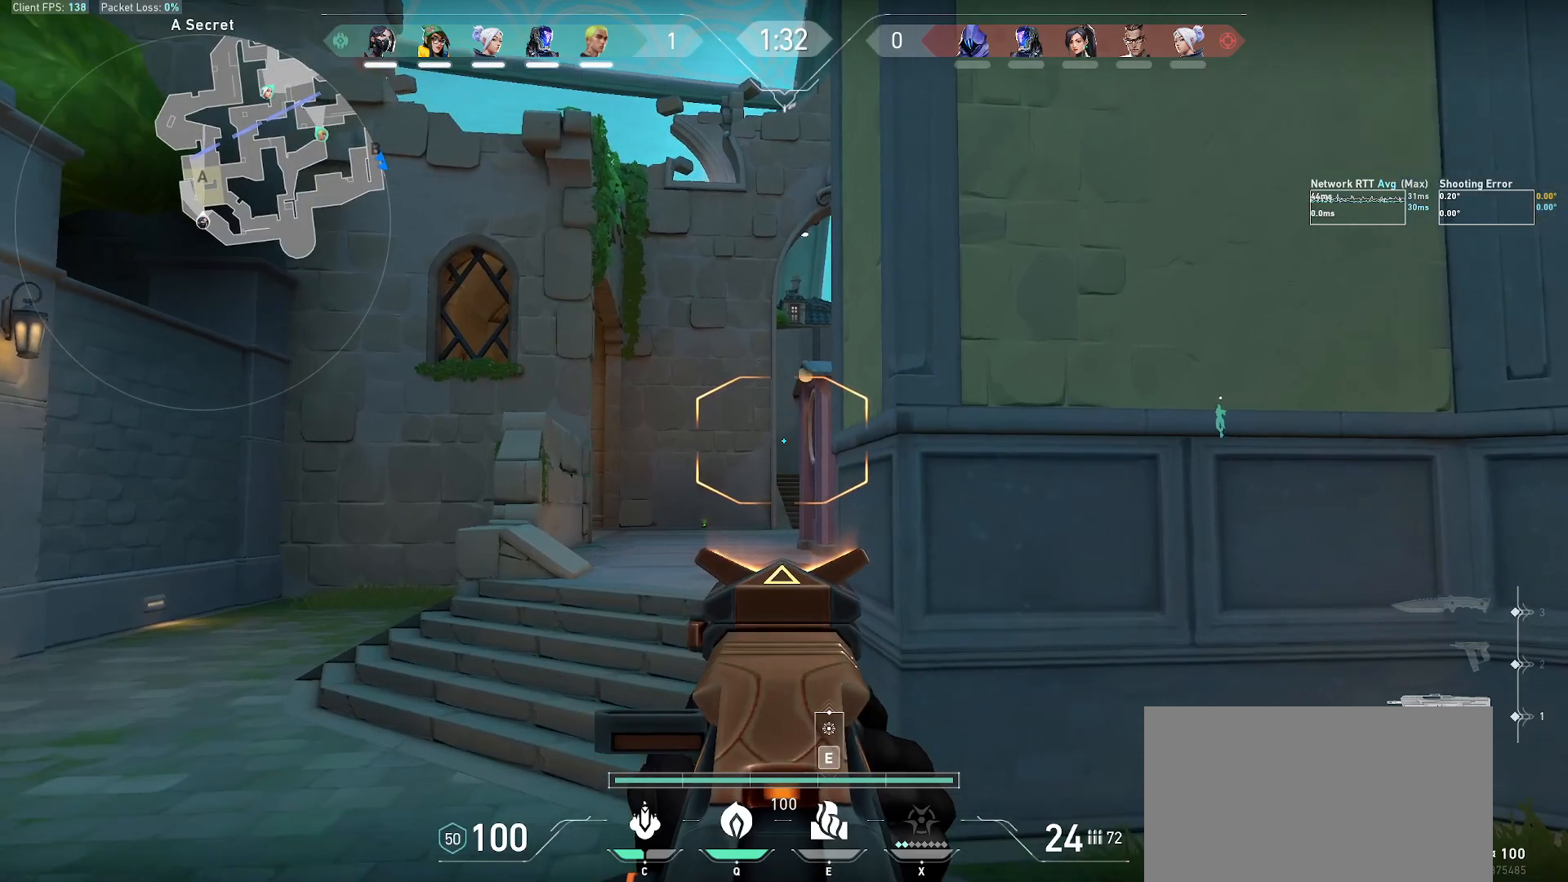
{"keys": ["w"], "mouse": [], "events": [[250, "w", "down"]]}
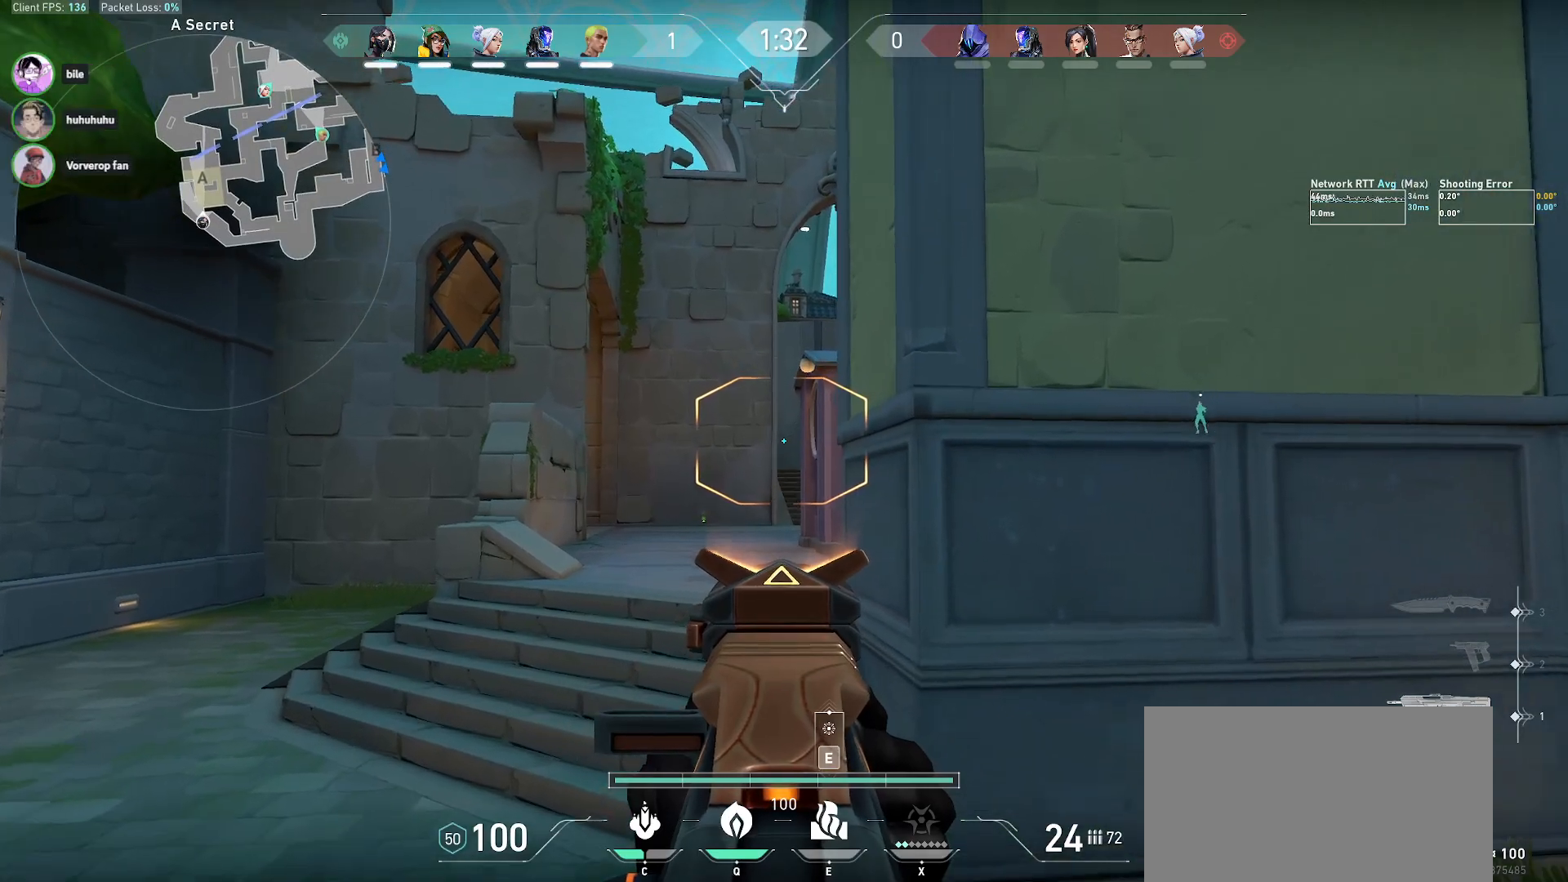
{"keys": [], "mouse": [], "events": [[50, "w", "up"], [333, "d", "down"], [433, "d", "up"]]}
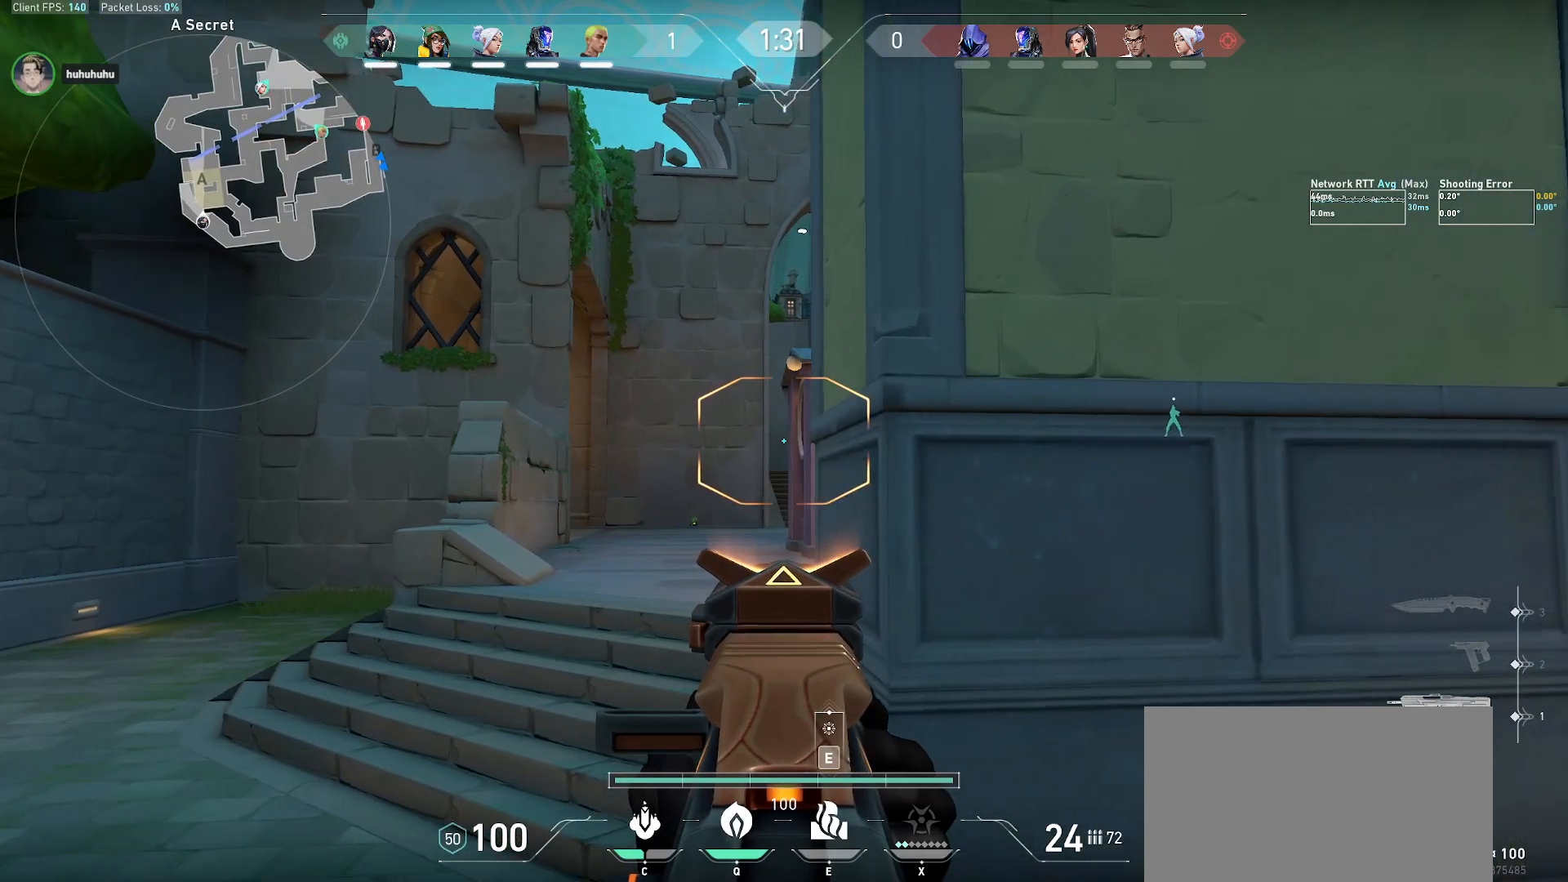
{"keys": [], "mouse": [], "events": [[33, "a", "down"], [117, "a", "up"], [233, "d", "down"], [333, "d", "up"], [400, "a", "down"], [483, "a", "up"]]}